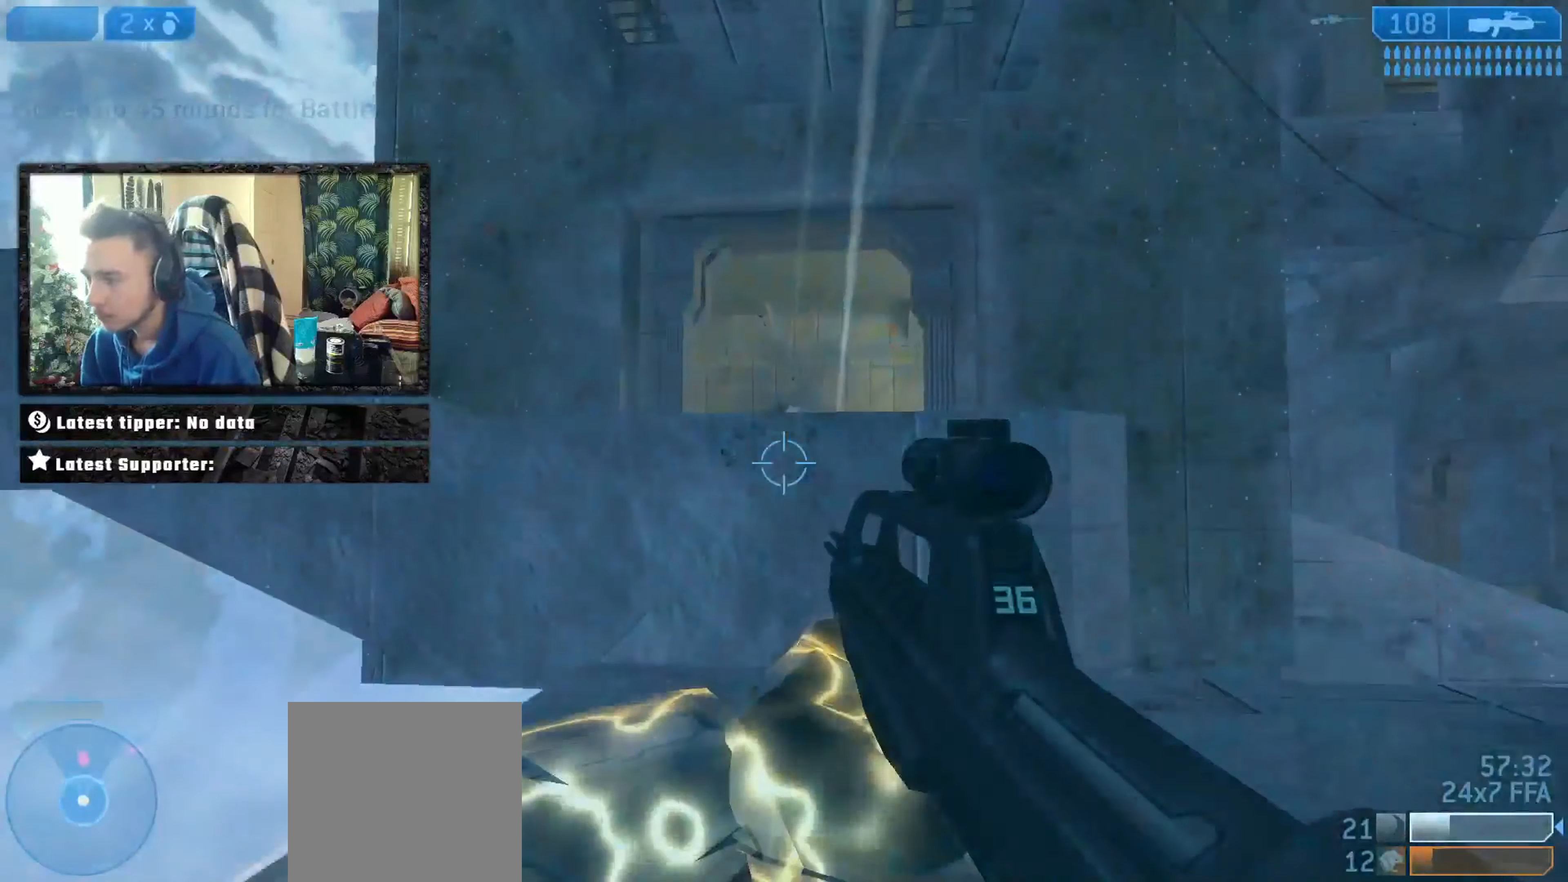
Gameplay with a controller (Xbox layout); each line is a JSON object with the inputs held at the frame after it. "events" lists button and stick changes between this image and that frame as [ms after this image, input, new state], when the widget could be followed in between.
{"buttons": ["L3"], "left_stick": "down", "right_stick": "center", "events": [[67, "A", "up"], [100, "right_stick", "up"], [134, "L2", "down"], [184, "right_stick", "down"], [217, "L2", "up"], [251, "L2", "down"], [284, "X", "down"], [351, "X", "up"], [384, "L2", "up"], [384, "right_stick", "center"], [417, "L3", "down"], [417, "X", "down"], [451, "X", "up"]]}
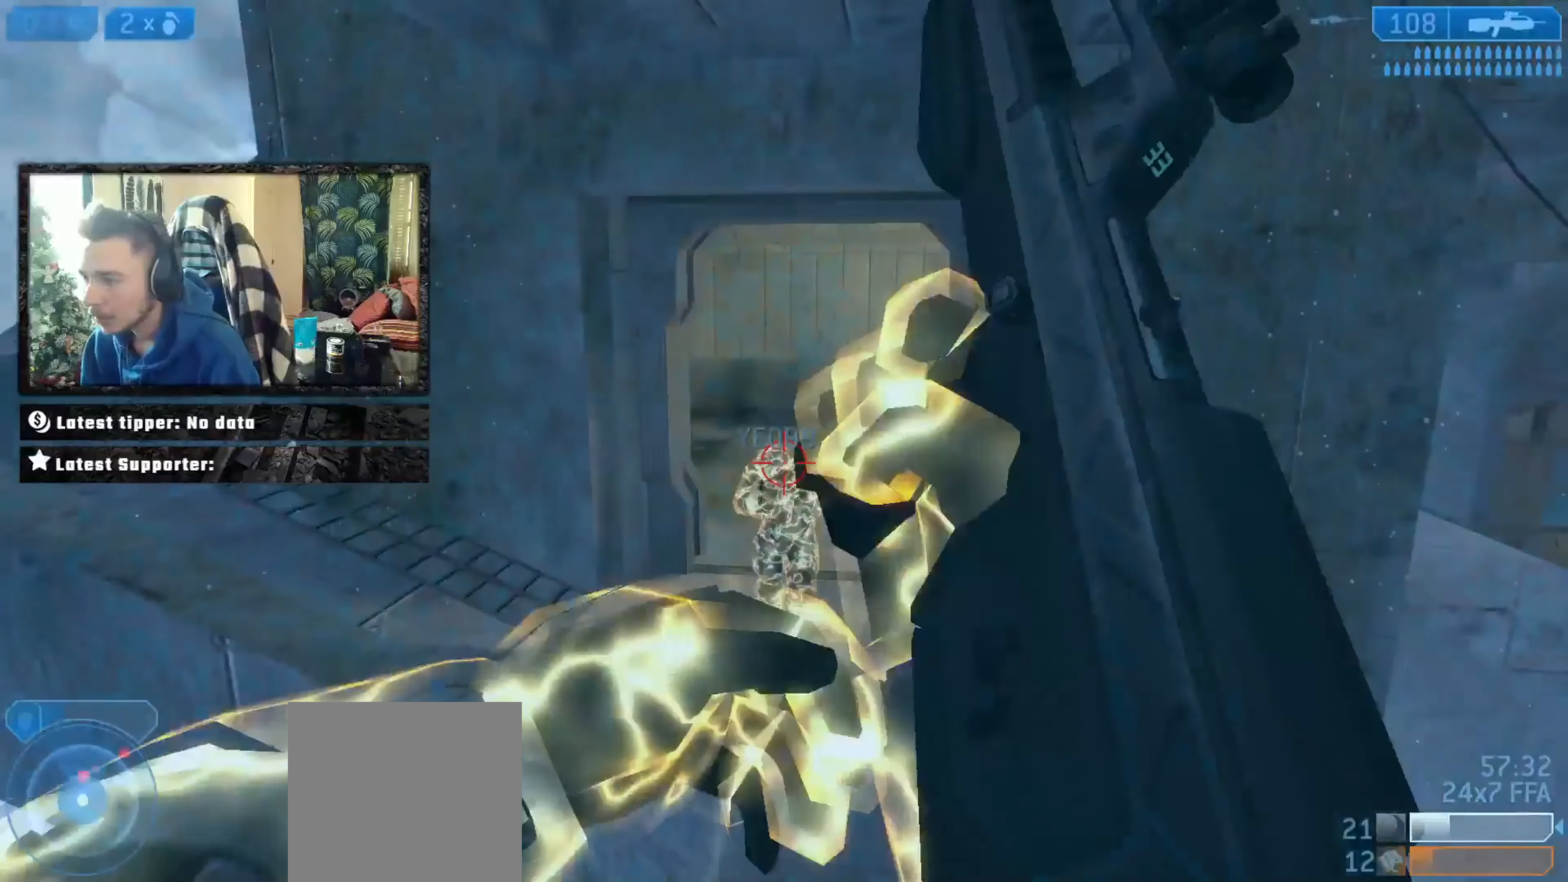
{"buttons": [], "left_stick": "down", "right_stick": "up", "events": [[16, "Y", "down"], [83, "Y", "up"], [150, "Y", "down"], [183, "L3", "up"], [217, "Y", "up"], [350, "L2", "down"], [350, "right_stick", "up"], [450, "L2", "up"]]}
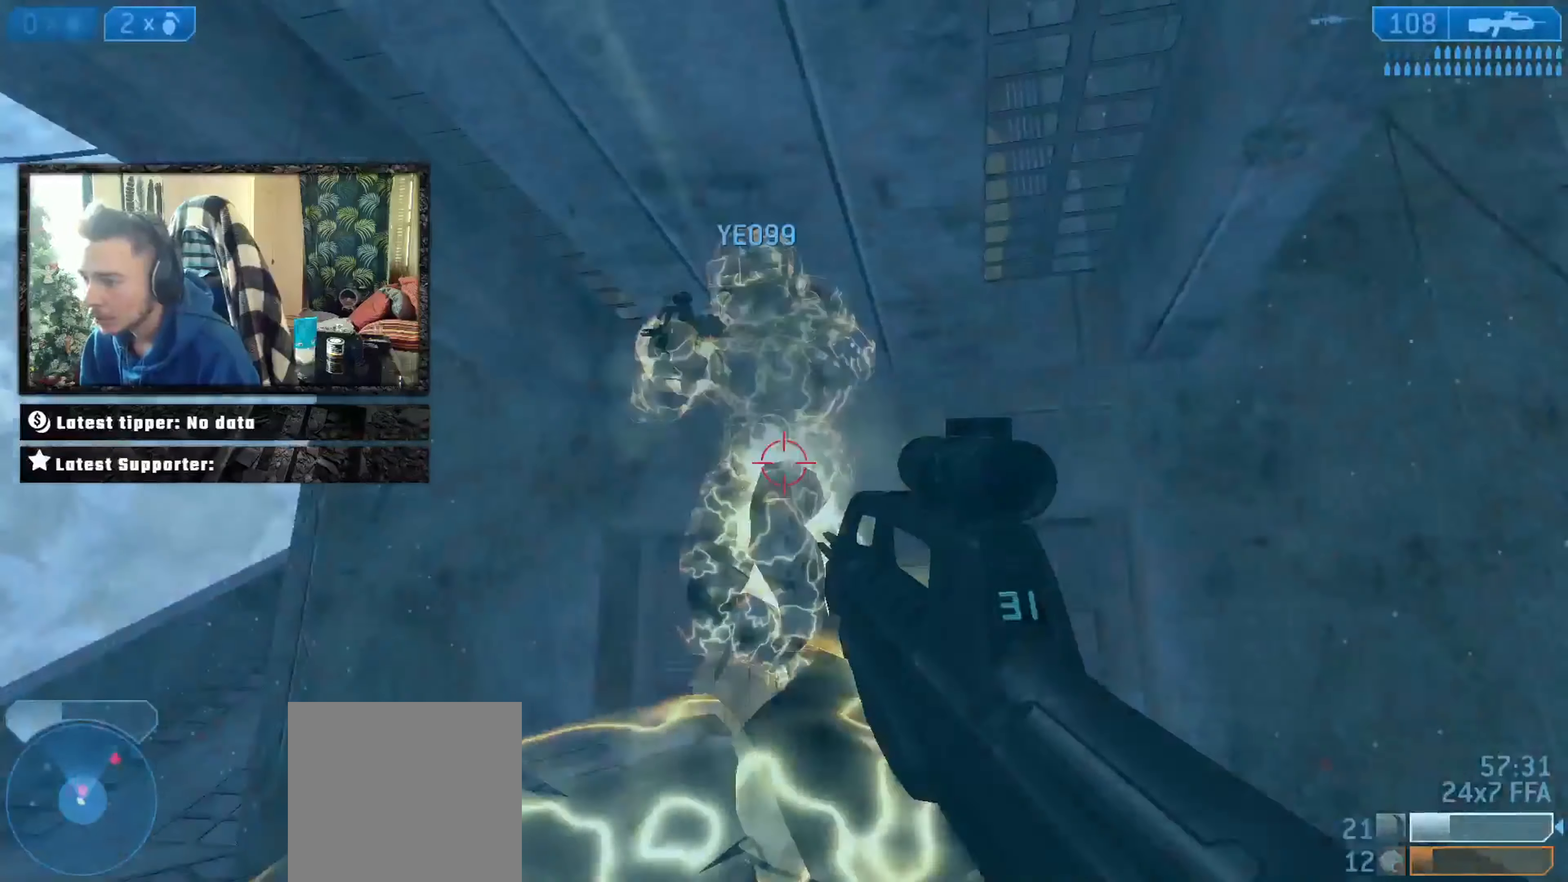
{"buttons": ["B", "L3"], "left_stick": "left", "right_stick": "left", "events": [[17, "L2", "down"], [17, "right_stick", "up-left"], [50, "X", "down"], [84, "L2", "up"], [117, "X", "up"], [184, "left_stick", "down-left"], [217, "B", "down"], [284, "B", "up"], [284, "left_stick", "left"], [317, "B", "down"], [317, "L3", "down"], [384, "right_stick", "left"], [417, "B", "up"], [484, "B", "down"]]}
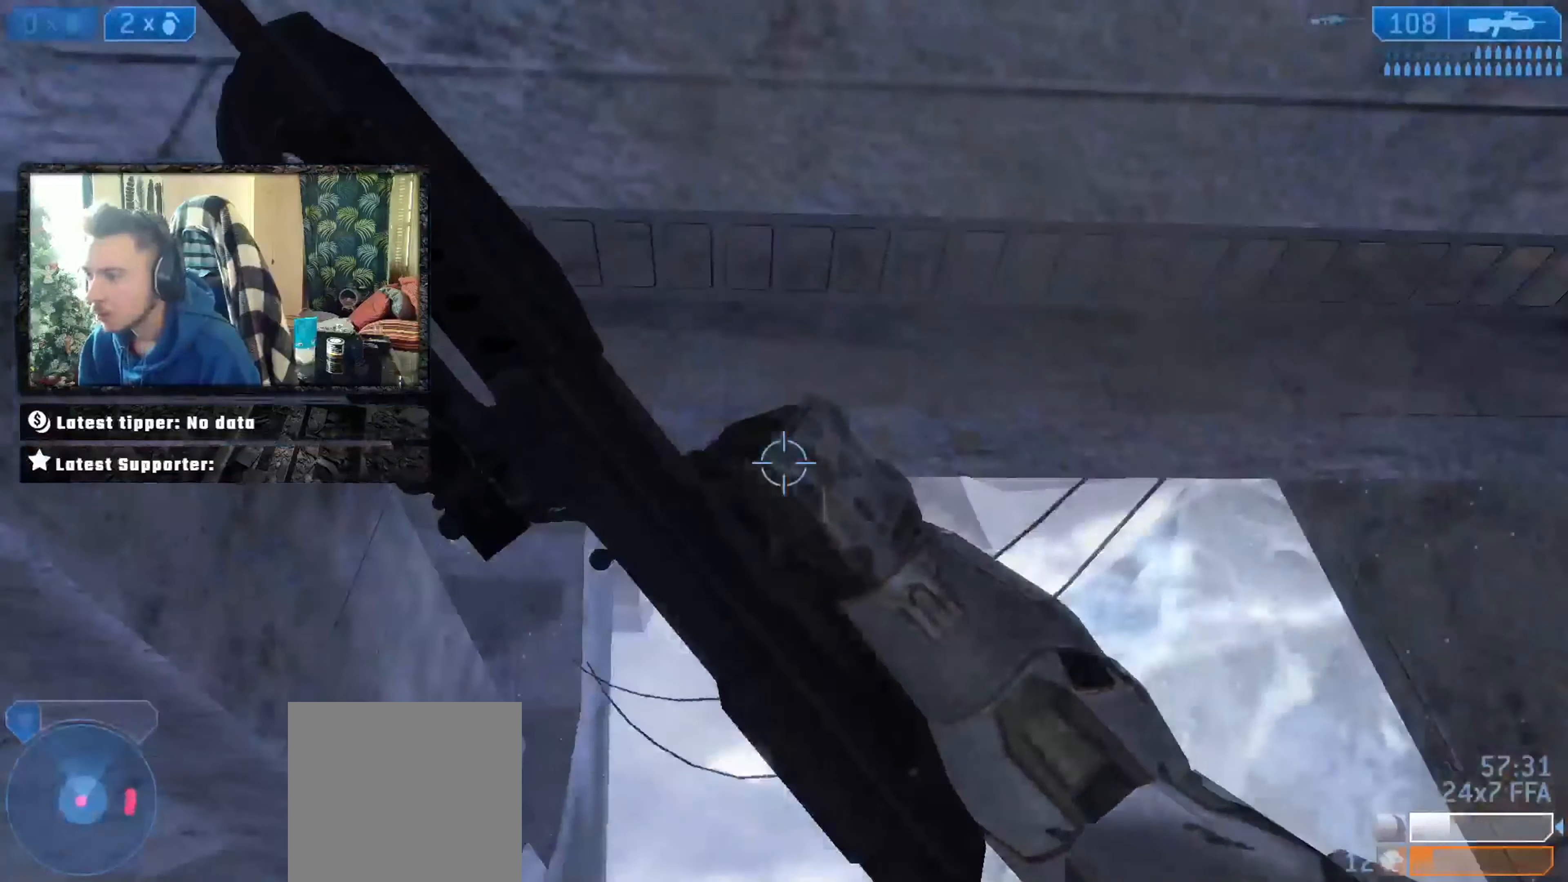
{"buttons": ["X"], "left_stick": "up-left", "right_stick": "down-left", "events": [[16, "L3", "up"], [50, "B", "up"], [150, "L3", "down"], [150, "left_stick", "up-left"], [183, "Y", "down"], [250, "L3", "up"], [250, "Y", "up"], [250, "left_stick", "up"], [250, "right_stick", "down-left"], [317, "L3", "down"], [350, "L2", "down"], [417, "L2", "up"], [417, "L3", "up"], [484, "X", "down"], [484, "left_stick", "up-left"]]}
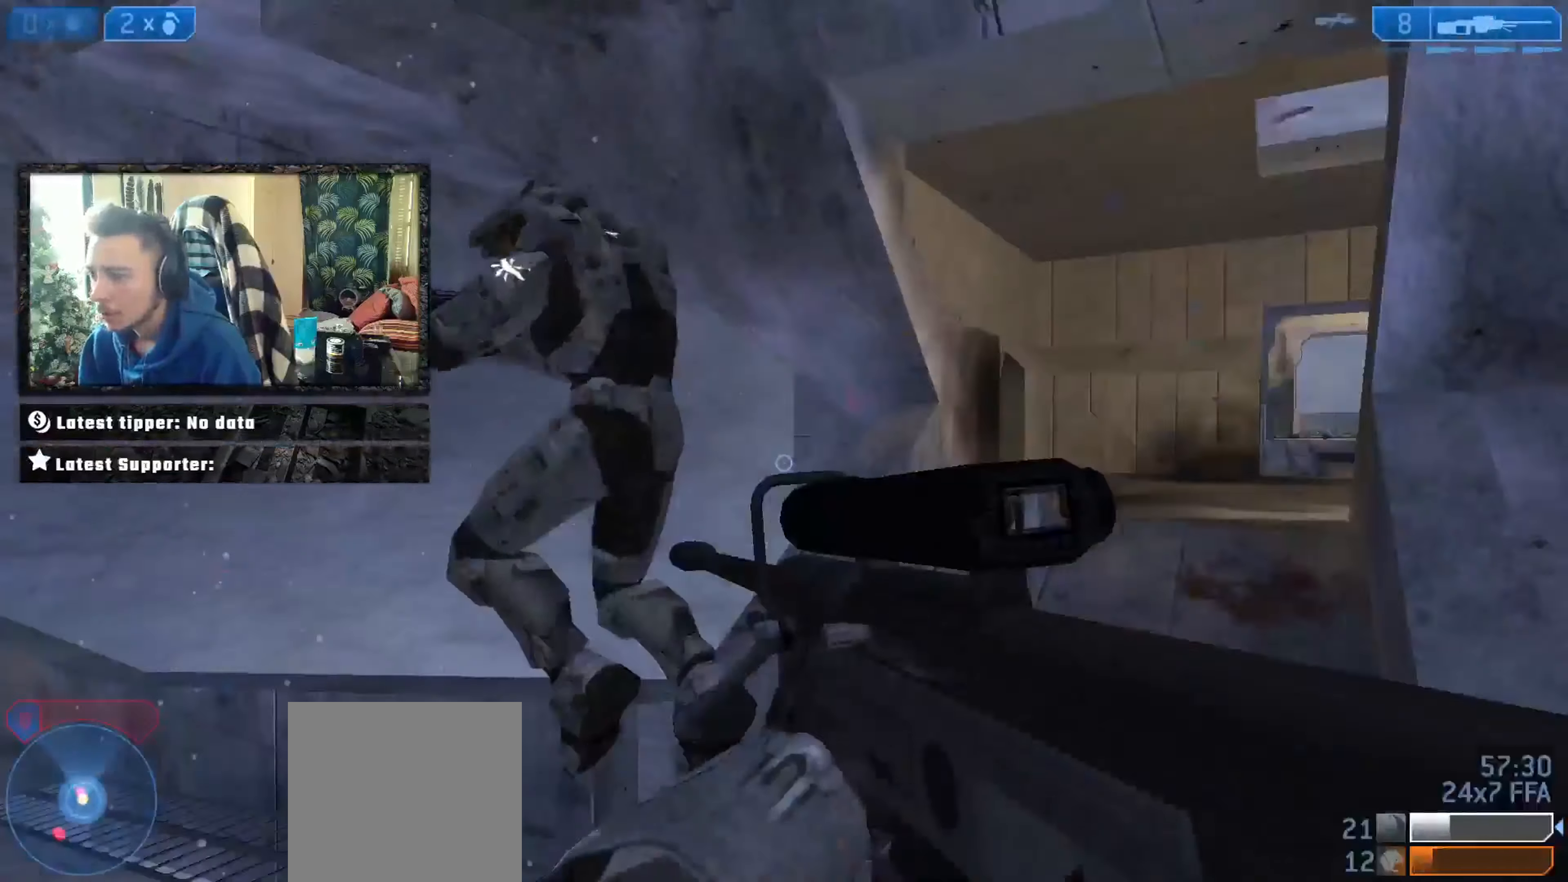
{"buttons": ["L2", "L3"], "left_stick": "right", "right_stick": "up-left", "events": [[17, "X", "up"], [50, "right_stick", "down"], [84, "B", "down"], [184, "L3", "down"], [184, "left_stick", "down-right"], [318, "B", "up"], [351, "L3", "up"], [351, "Y", "down"], [351, "right_stick", "right"], [384, "L2", "down"], [451, "L3", "down"], [451, "Y", "up"], [451, "left_stick", "right"], [451, "right_stick", "up-left"]]}
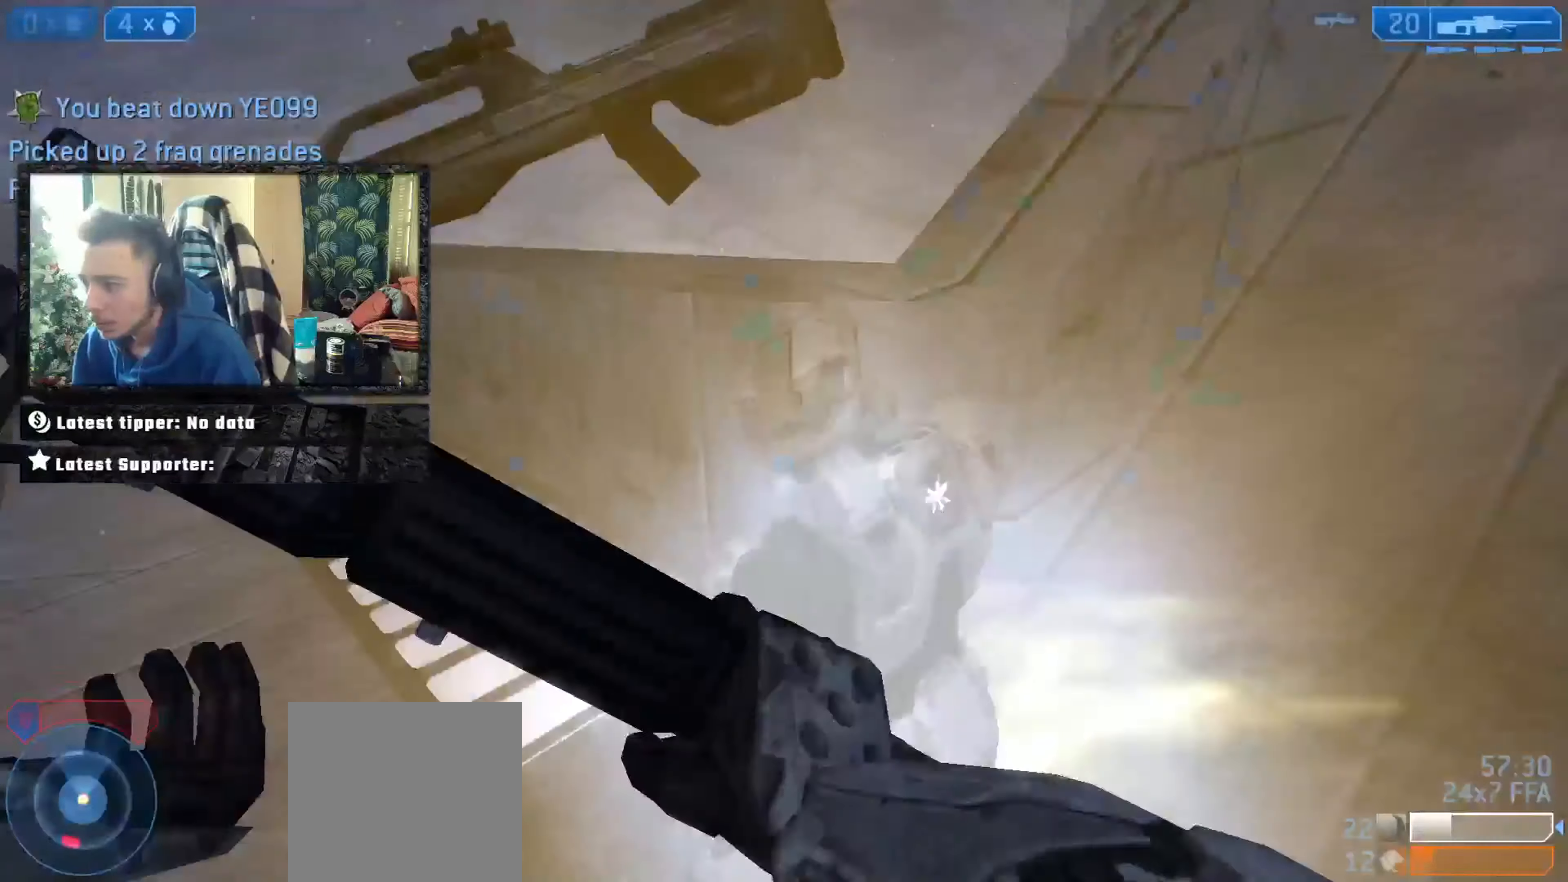
{"buttons": [], "left_stick": "up", "right_stick": "center", "events": [[83, "L2", "up"], [83, "L3", "up"], [150, "right_stick", "up-right"], [184, "left_stick", "up-right"], [284, "X", "down"], [284, "left_stick", "up"], [350, "X", "up"], [484, "right_stick", "center"]]}
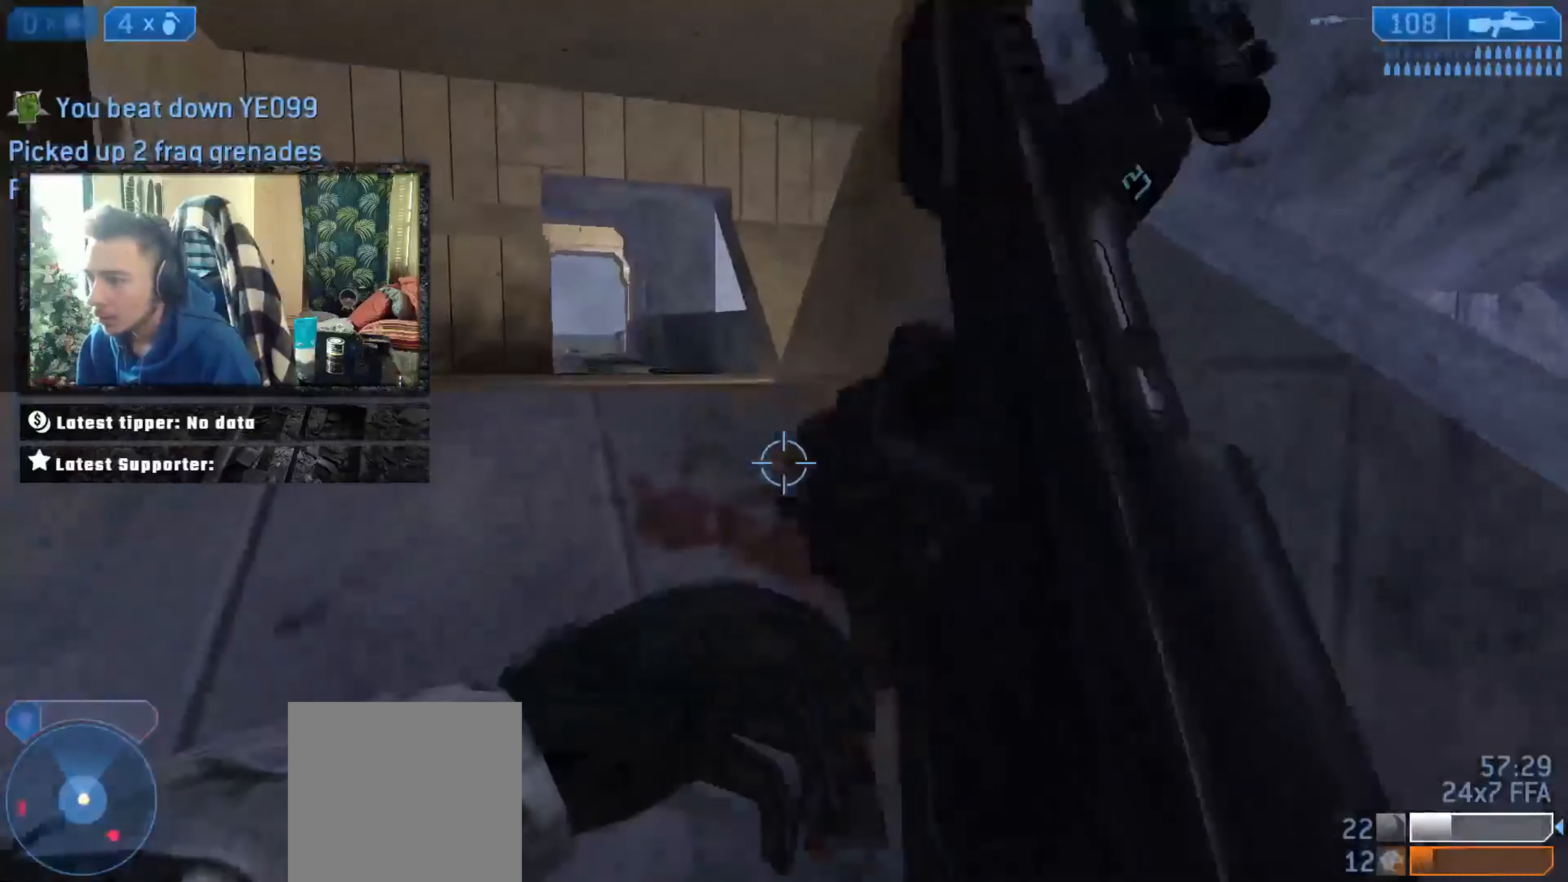
{"buttons": [], "left_stick": "up-left", "right_stick": "right", "events": [[16, "A", "down"], [83, "A", "up"], [183, "left_stick", "up-left"], [250, "right_stick", "right"], [383, "right_stick", "center"], [483, "right_stick", "right"]]}
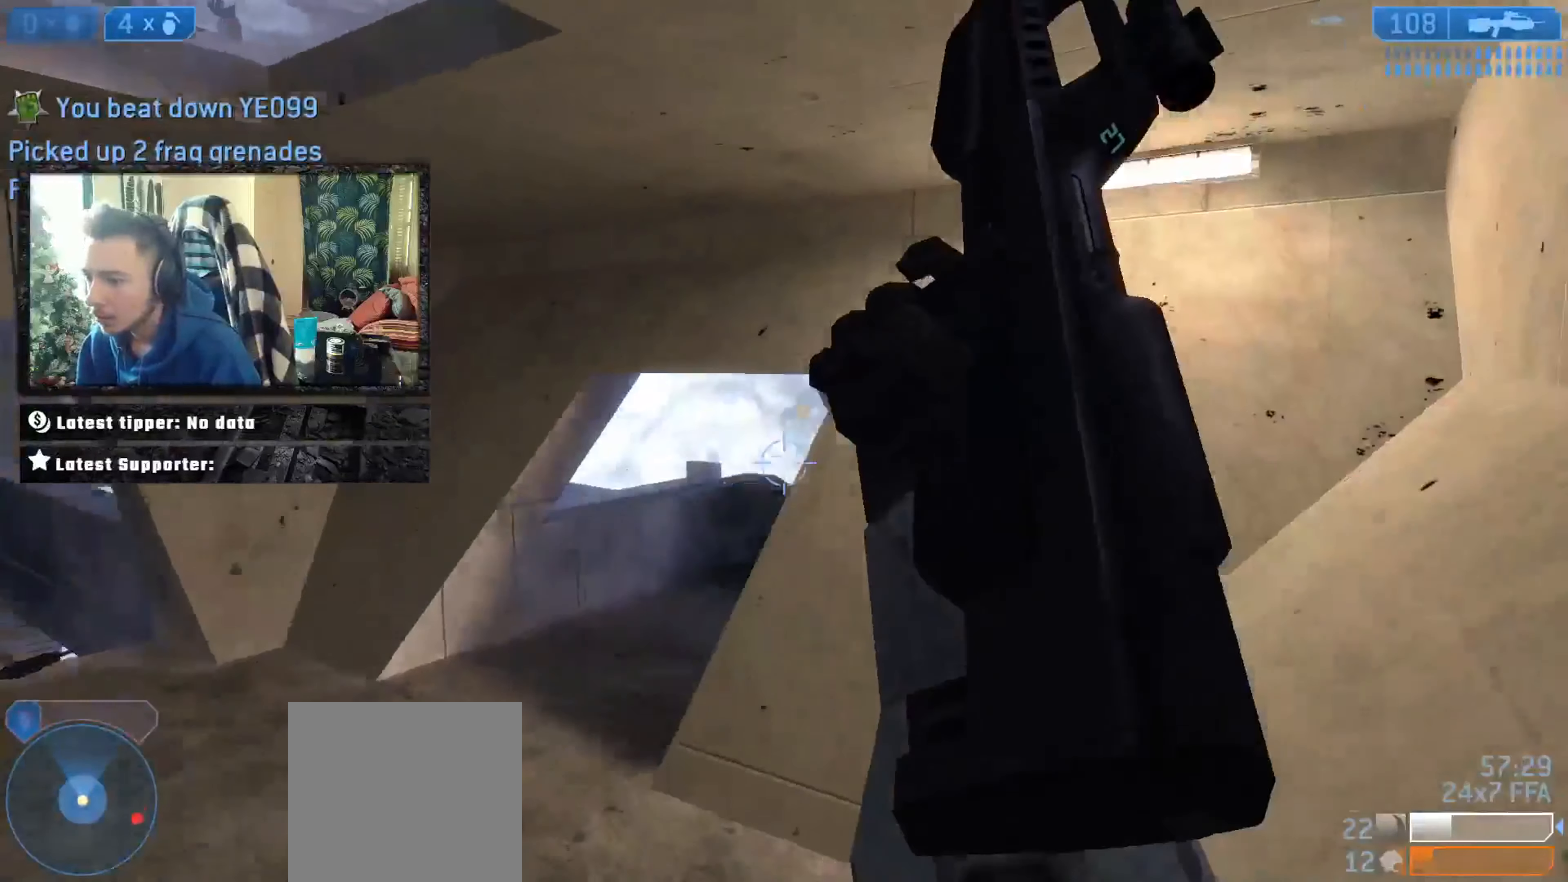
{"buttons": ["Y"], "left_stick": "right", "right_stick": "left", "events": [[284, "left_stick", "down-right"], [384, "B", "down"], [384, "left_stick", "right"], [484, "B", "up"], [484, "Y", "down"], [484, "right_stick", "left"]]}
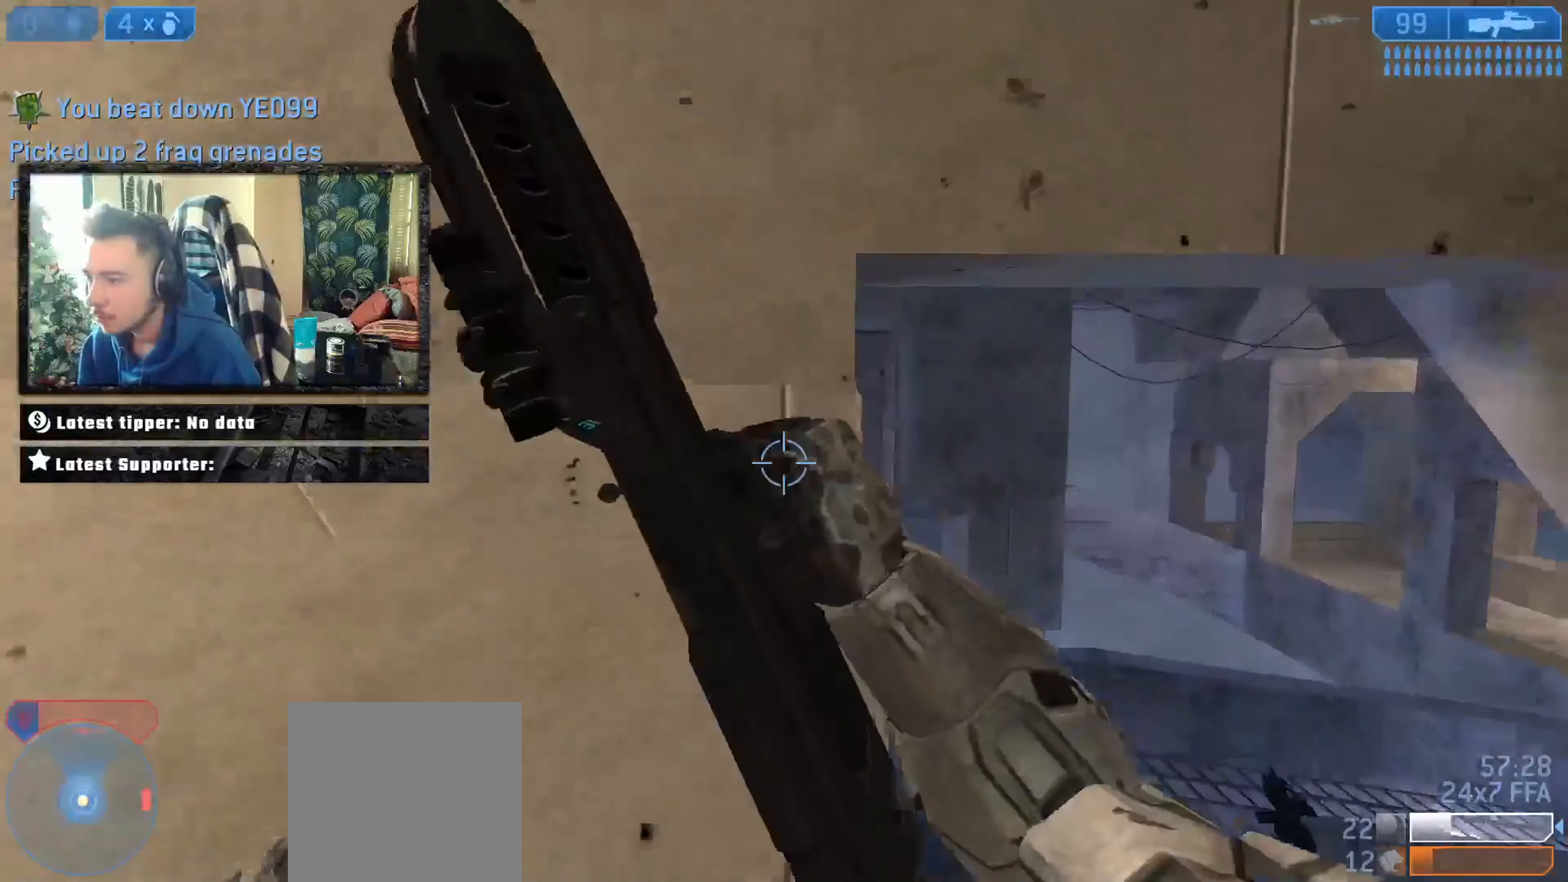
{"buttons": [], "left_stick": "up-right", "right_stick": "up", "events": [[83, "Y", "up"], [83, "right_stick", "right"], [183, "right_stick", "center"], [250, "left_stick", "up-right"], [283, "right_stick", "up-left"], [383, "right_stick", "center"], [450, "right_stick", "up"]]}
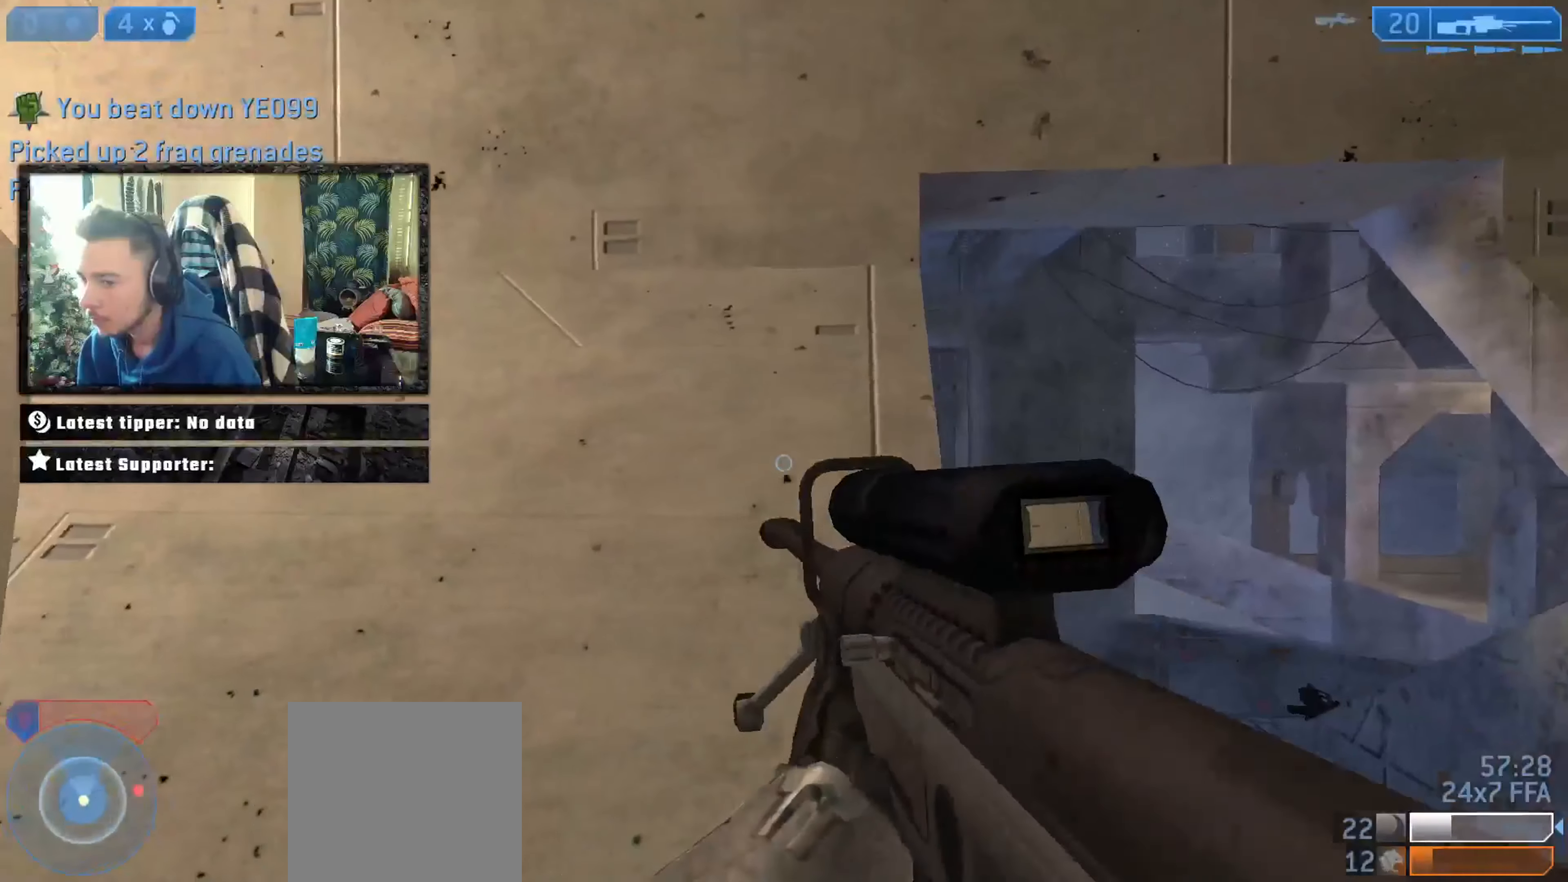
{"buttons": [], "left_stick": "center", "right_stick": "center", "events": [[117, "right_stick", "center"], [484, "left_stick", "center"]]}
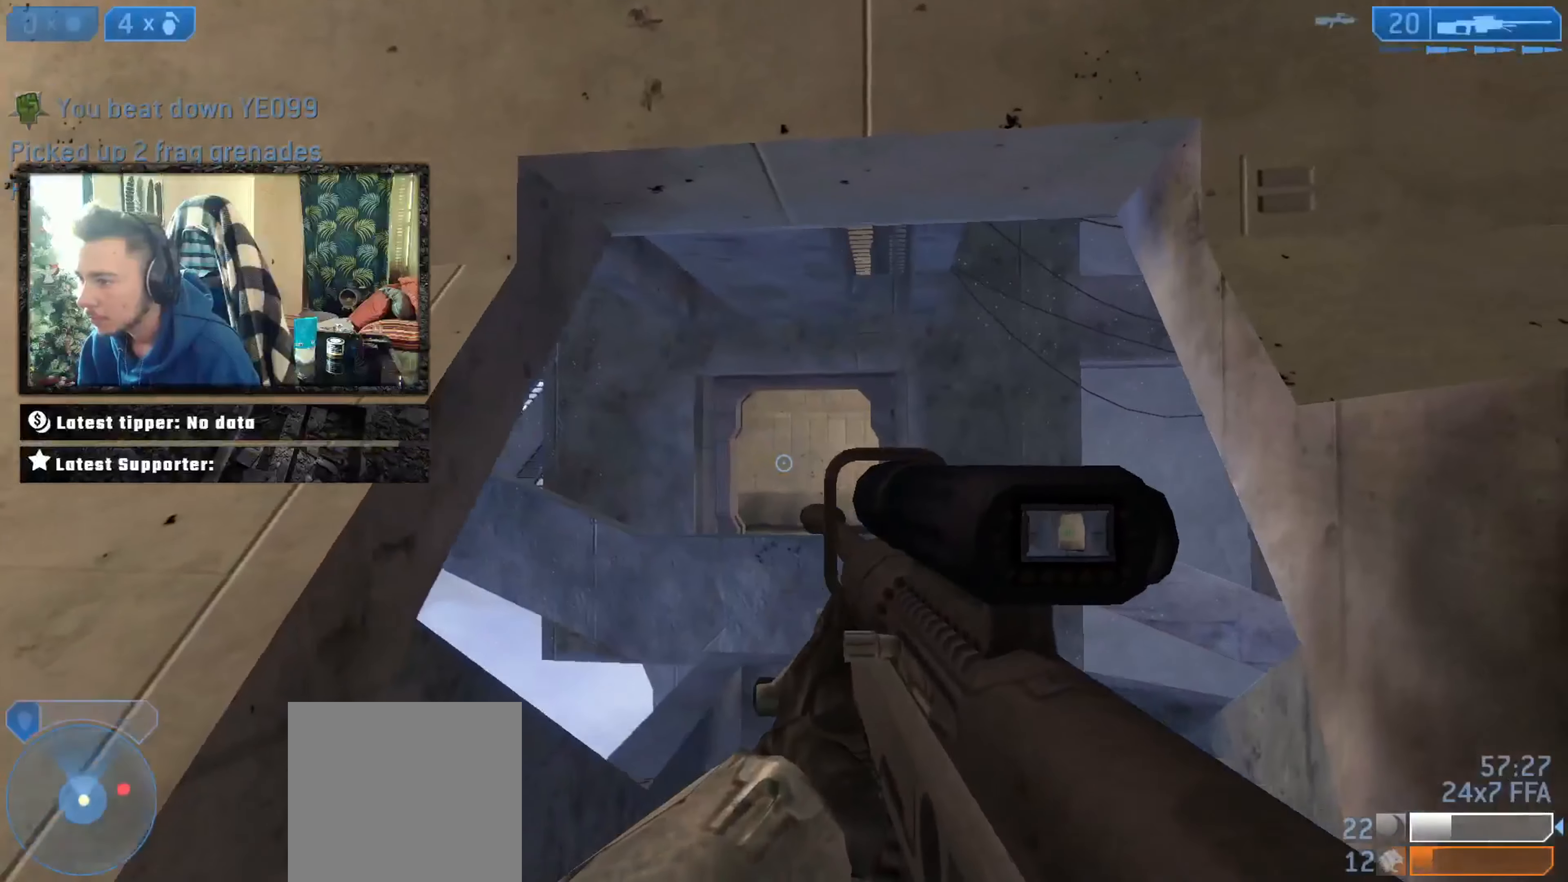
{"buttons": [], "left_stick": "up-left", "right_stick": "down-left", "events": [[50, "left_stick", "left"], [150, "right_stick", "left"], [317, "left_stick", "up-left"], [417, "right_stick", "down-left"]]}
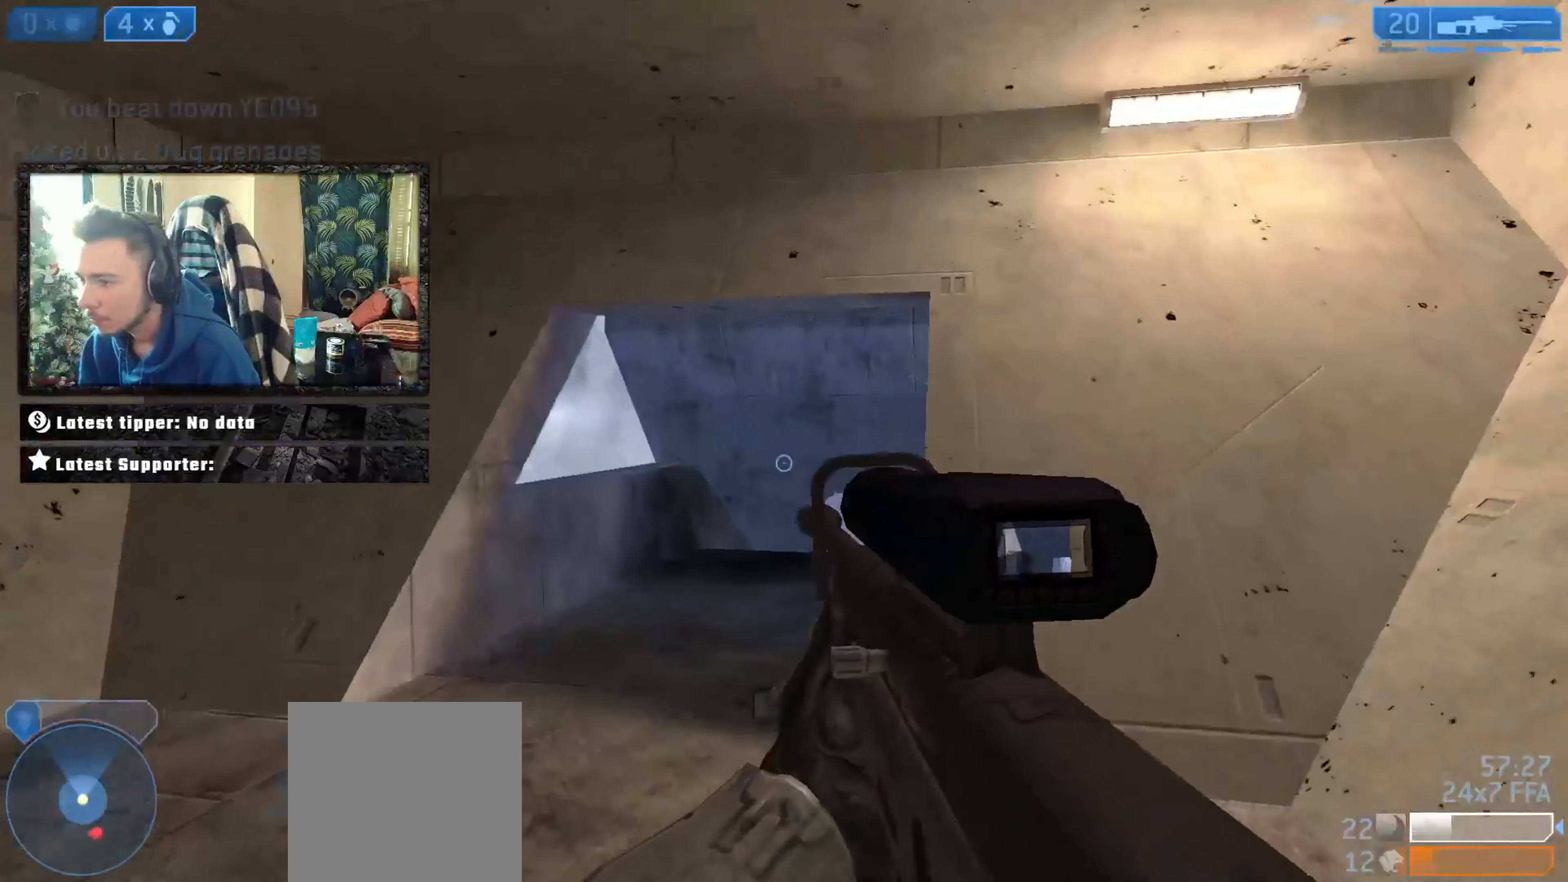
{"buttons": [], "left_stick": "up-left", "right_stick": "left", "events": [[17, "right_stick", "down"], [150, "right_stick", "down-right"], [484, "right_stick", "left"]]}
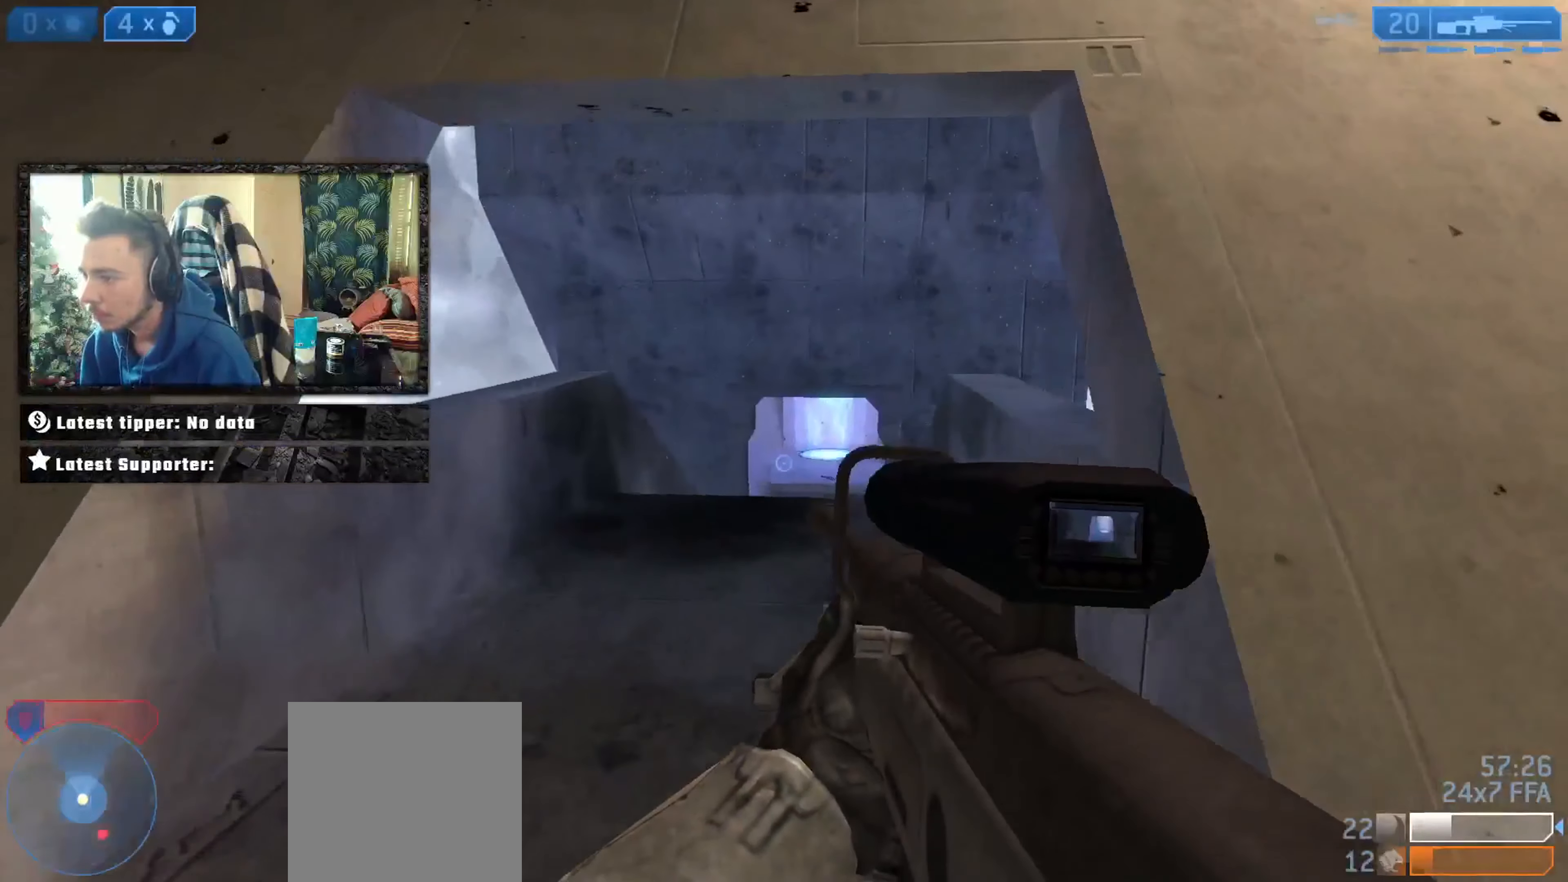
{"buttons": ["R3"], "left_stick": "up-right", "right_stick": "up-left", "events": [[50, "left_stick", "up-right"], [150, "right_stick", "center"], [216, "right_stick", "left"], [417, "right_stick", "up-left"], [450, "R3", "down"]]}
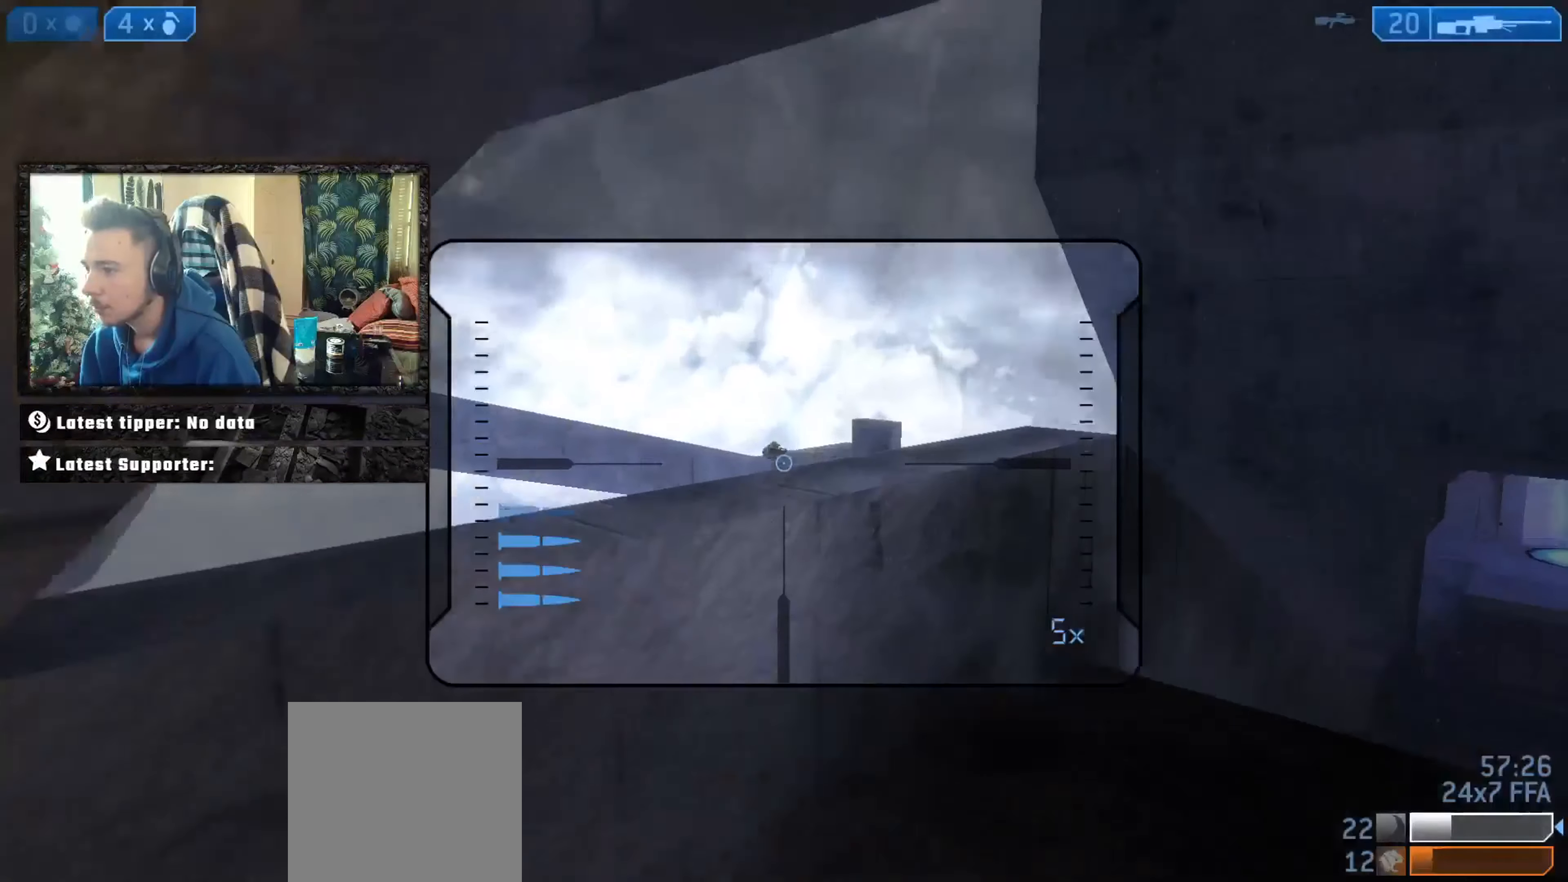
{"buttons": ["Y"], "left_stick": "up-right", "right_stick": "center", "events": [[17, "left_stick", "up"], [50, "R3", "up"], [184, "right_stick", "center"], [284, "left_stick", "up-right"], [350, "L2", "down"], [384, "Y", "down"], [484, "L2", "up"]]}
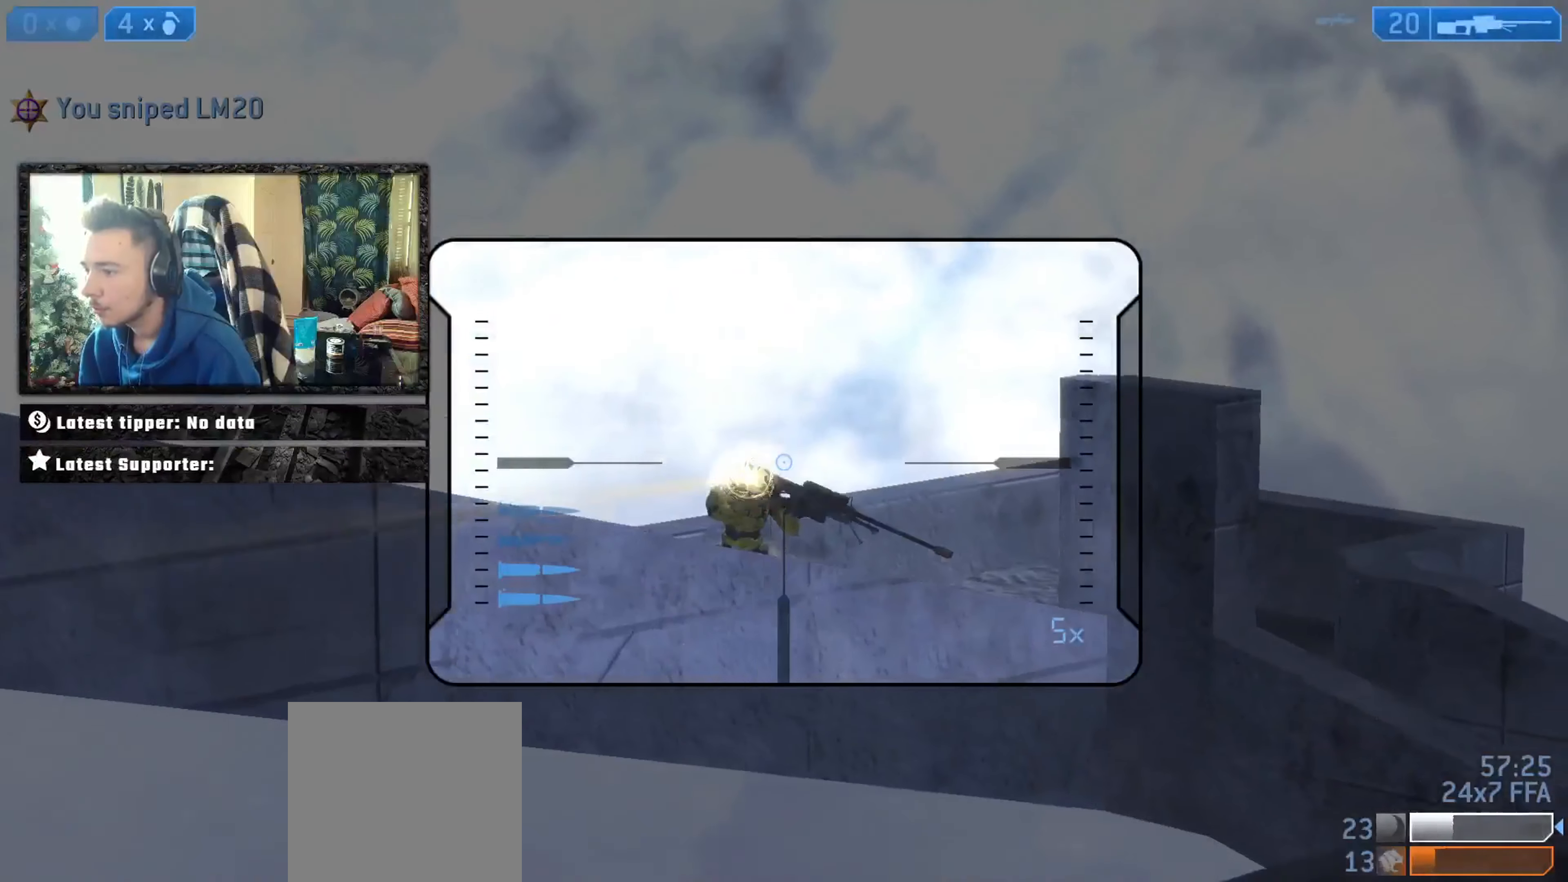
{"buttons": [], "left_stick": "left", "right_stick": "right", "events": [[16, "right_stick", "right"], [83, "Y", "up"], [150, "left_stick", "up"], [183, "X", "down"], [250, "X", "up"], [250, "left_stick", "up-left"], [417, "left_stick", "left"]]}
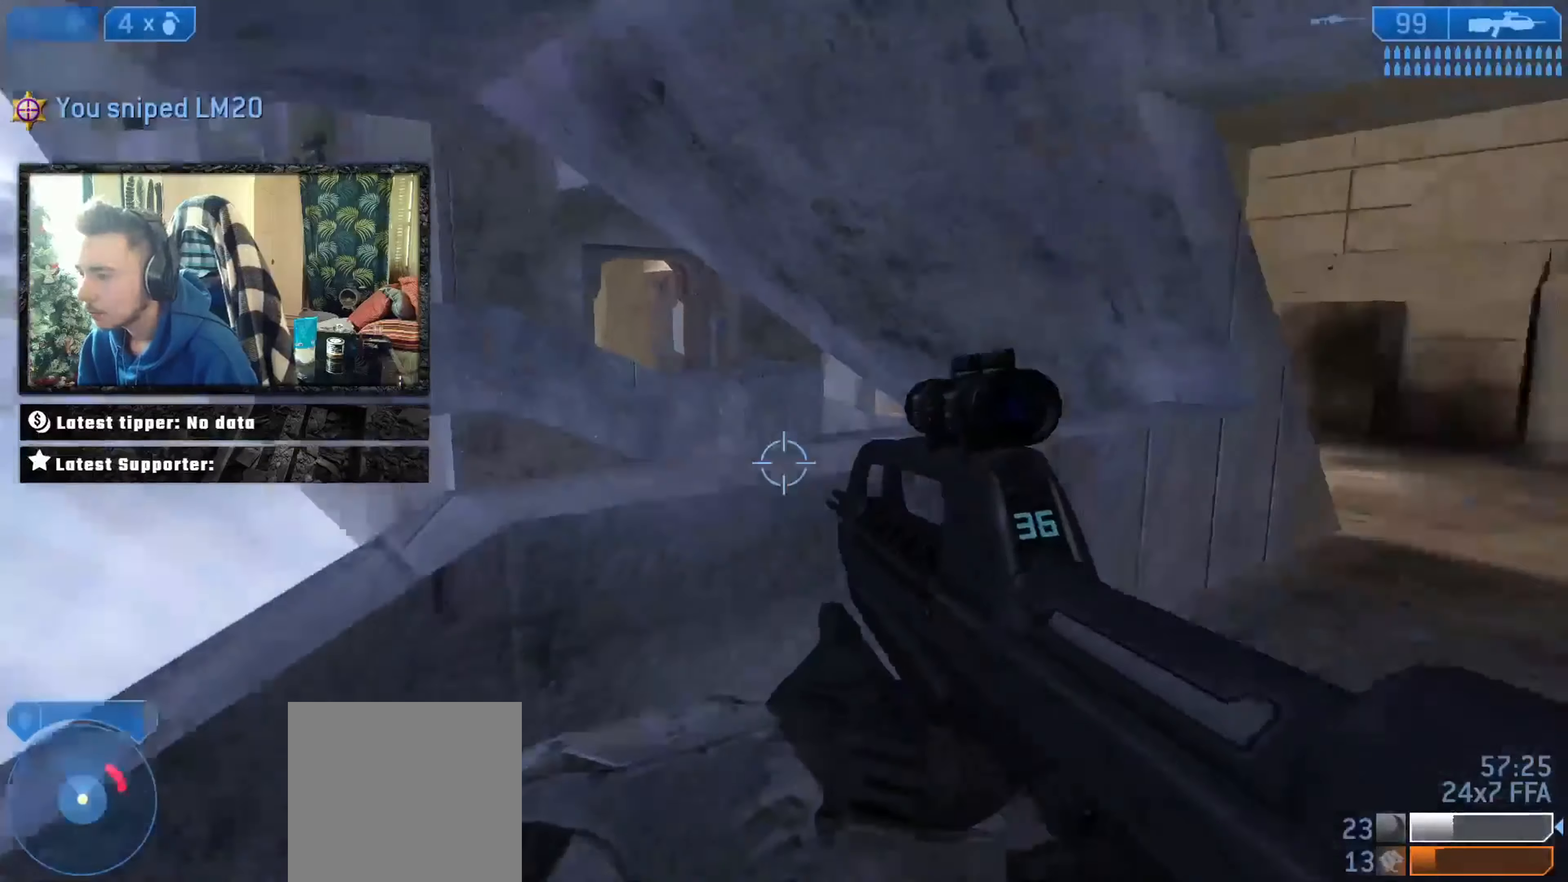
{"buttons": [], "left_stick": "up", "right_stick": "center", "events": [[50, "Y", "down"], [84, "left_stick", "down"], [117, "Y", "up"], [217, "left_stick", "right"], [317, "X", "down"], [384, "X", "up"], [451, "left_stick", "up"], [484, "right_stick", "center"]]}
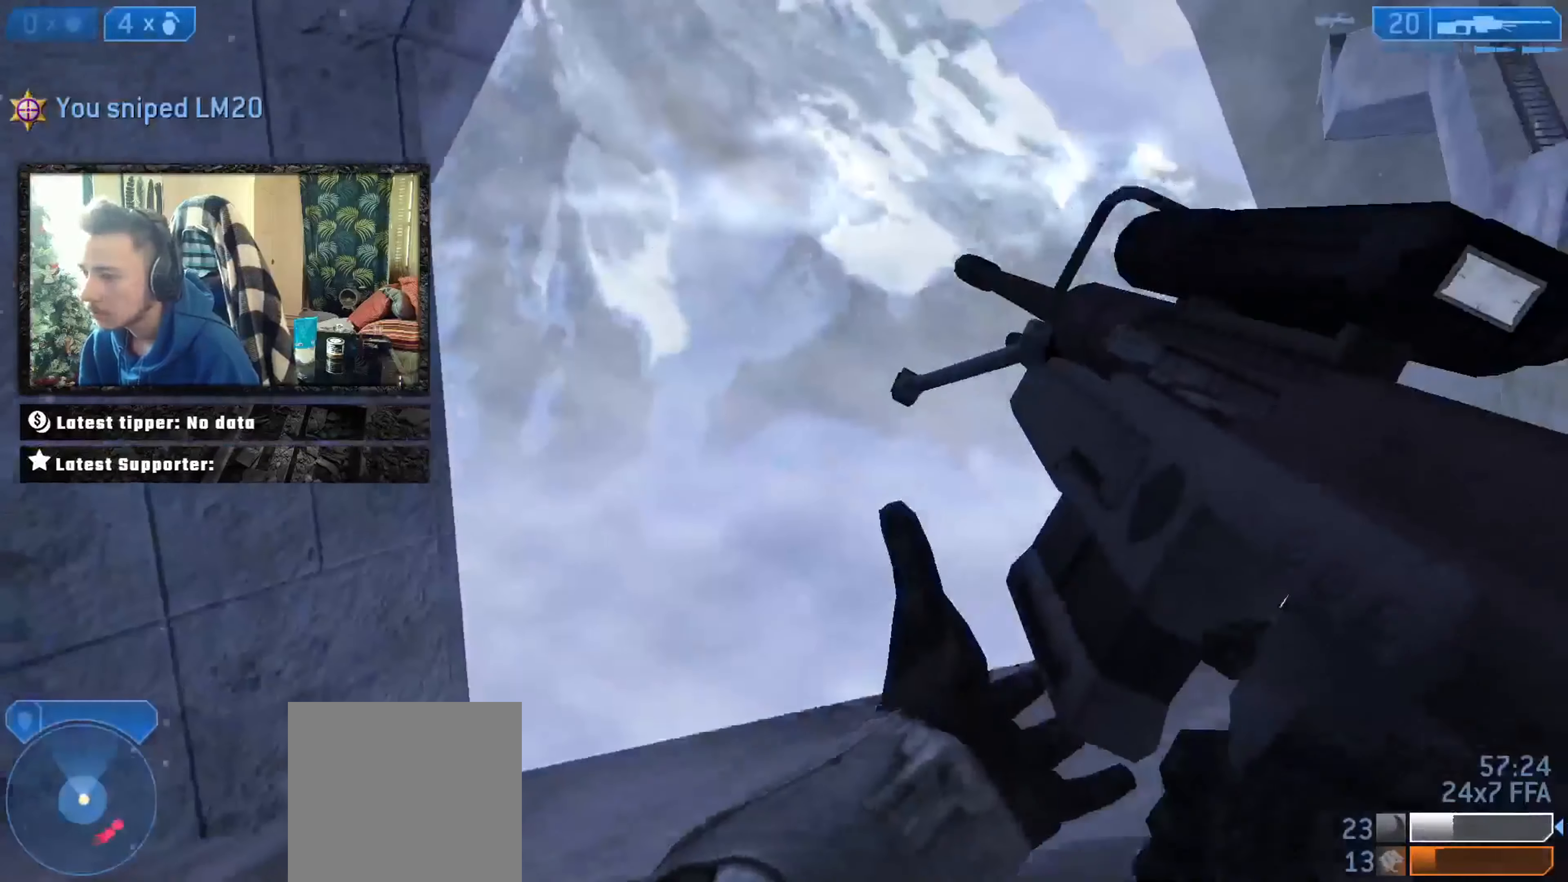
{"buttons": [], "left_stick": "up", "right_stick": "center", "events": [[83, "left_stick", "up-left"], [117, "right_stick", "left"], [350, "left_stick", "up"], [350, "right_stick", "up-left"], [484, "right_stick", "center"]]}
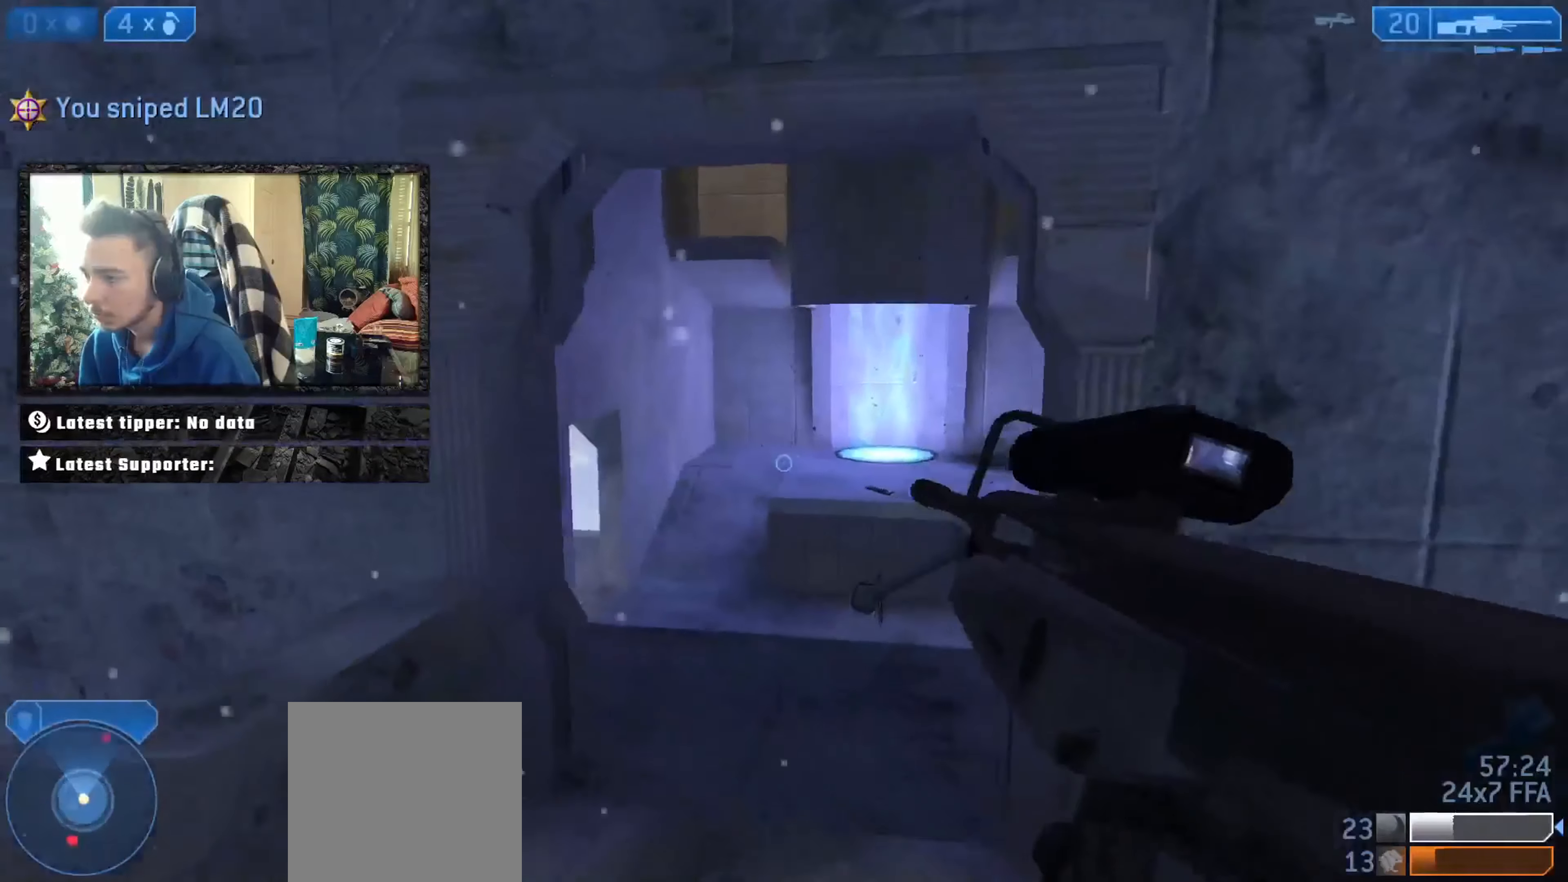
{"buttons": [], "left_stick": "up-left", "right_stick": "center", "events": [[117, "right_stick", "right"], [184, "left_stick", "up-left"], [251, "right_stick", "center"]]}
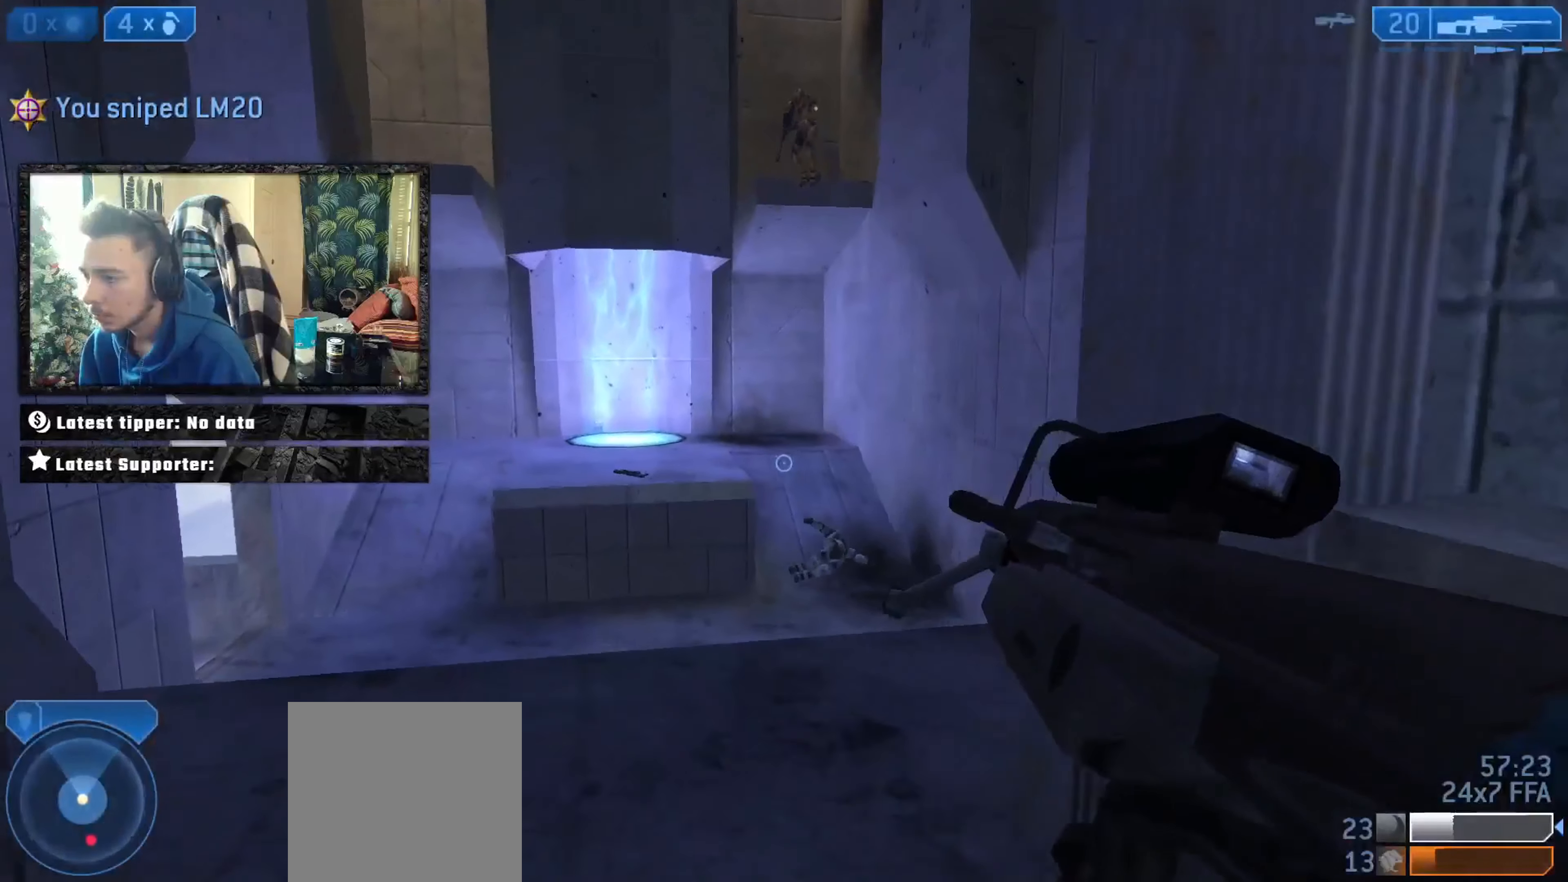
{"buttons": [], "left_stick": "up", "right_stick": "down", "events": [[83, "Y", "down"], [83, "left_stick", "up"], [150, "Y", "up"], [183, "Y", "down"], [183, "right_stick", "up"], [250, "Y", "up"], [317, "right_stick", "center"], [350, "A", "down"], [450, "A", "up"], [450, "right_stick", "down"]]}
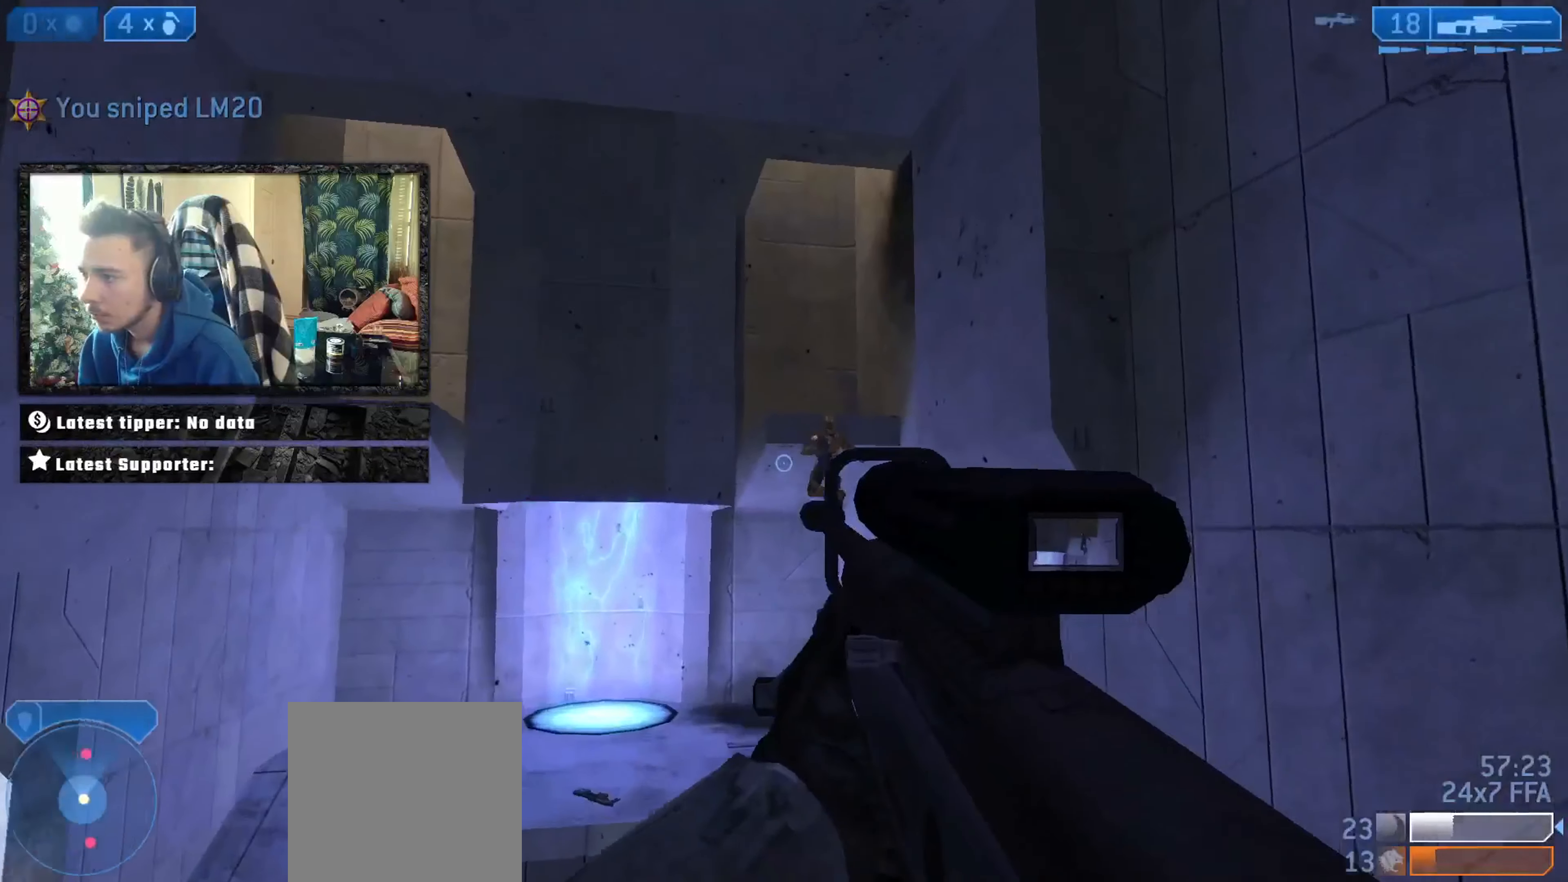
{"buttons": [], "left_stick": "up-right", "right_stick": "down", "events": [[33, "R3", "down"], [33, "left_stick", "right"], [133, "right_stick", "down-right"], [166, "L2", "down"], [200, "L3", "down"], [200, "R3", "up"], [233, "Y", "down"], [333, "L2", "up"], [333, "Y", "up"], [367, "left_stick", "up-right"], [367, "right_stick", "down-left"], [433, "right_stick", "down"], [500, "L3", "up"]]}
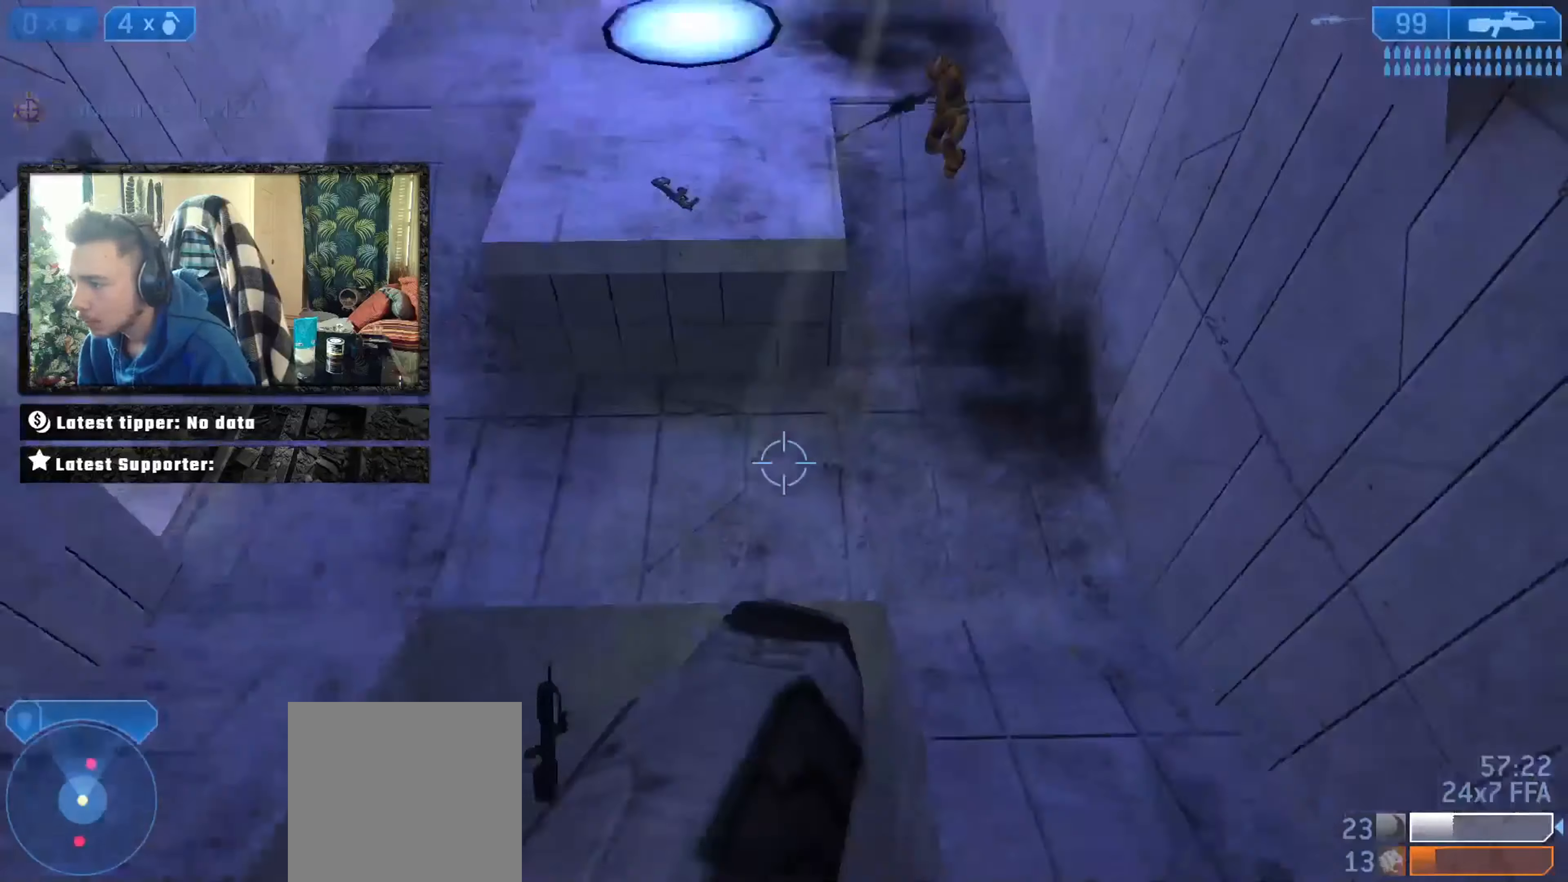
{"buttons": [], "left_stick": "up-right", "right_stick": "up-right", "events": [[167, "right_stick", "up"], [367, "right_stick", "center"], [467, "right_stick", "up-right"]]}
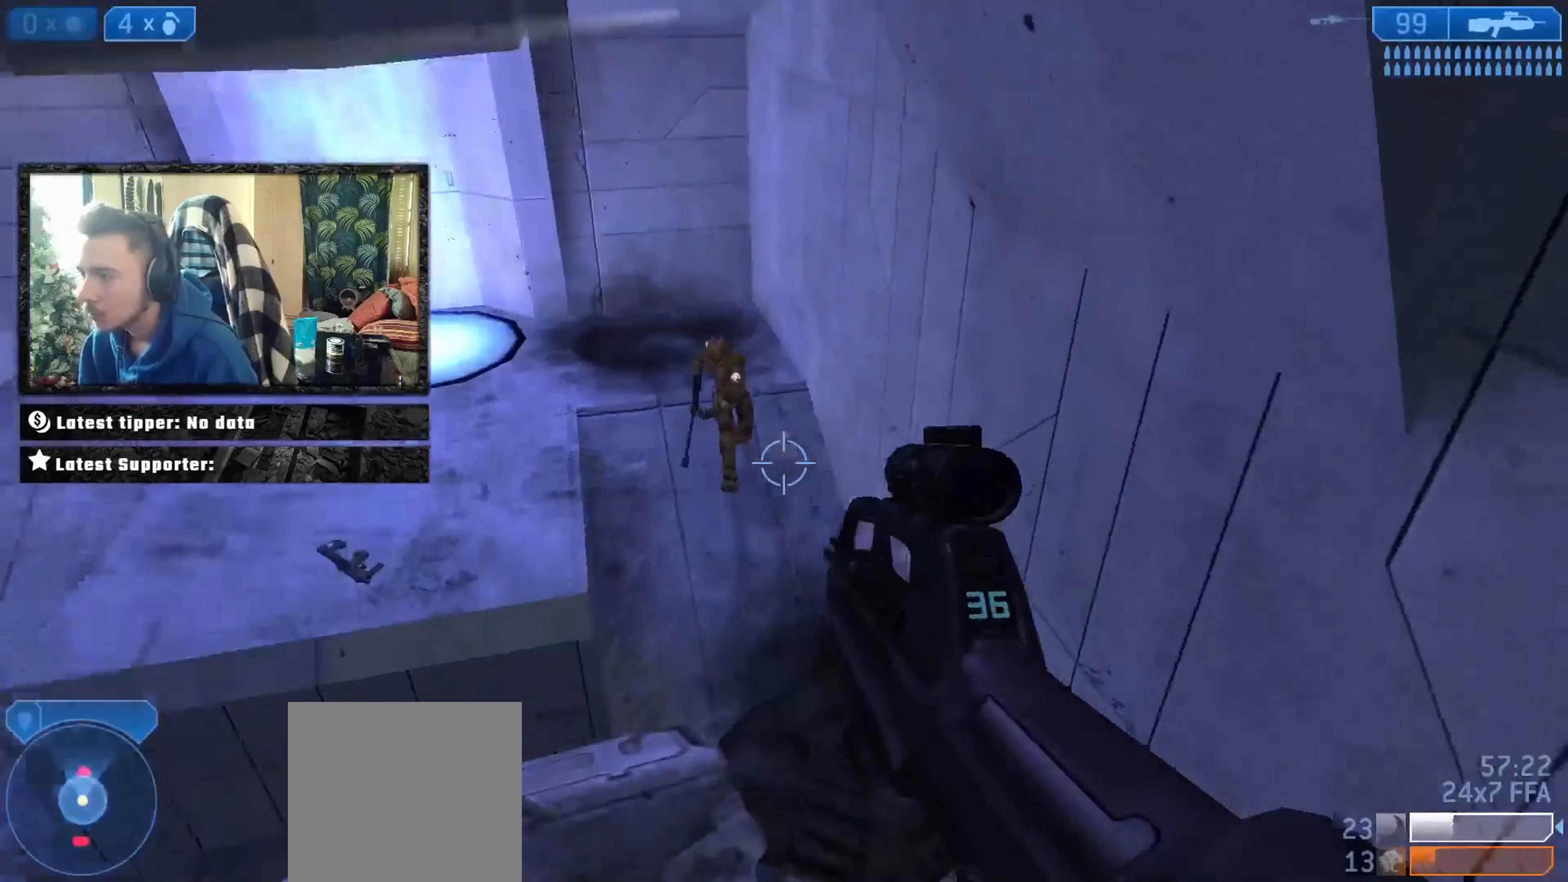
{"buttons": [], "left_stick": "down-left", "right_stick": "center", "events": [[33, "L2", "down"], [100, "L2", "up"], [100, "right_stick", "up-left"], [166, "L2", "down"], [200, "X", "down"], [233, "X", "up"], [233, "right_stick", "center"], [267, "L2", "up"], [300, "X", "down"], [333, "right_stick", "up-right"], [367, "X", "up"], [400, "right_stick", "center"], [433, "Y", "down"], [467, "left_stick", "down-left"], [500, "Y", "up"]]}
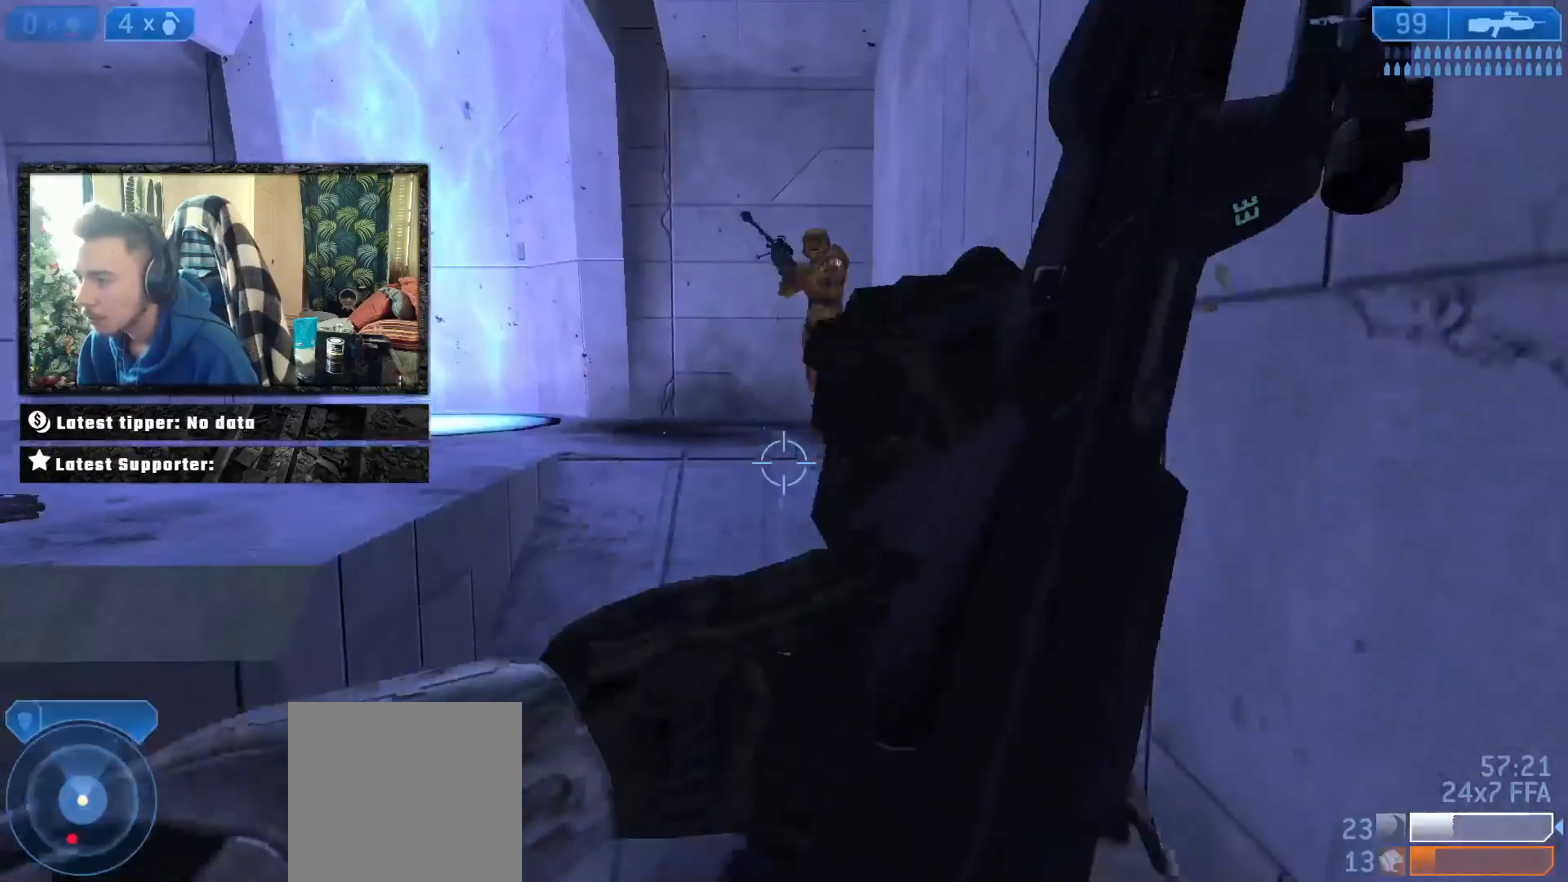
{"buttons": ["L2"], "left_stick": "left", "right_stick": "down-right", "events": [[67, "Y", "down"], [100, "Y", "up"], [134, "left_stick", "left"], [200, "right_stick", "up-right"], [267, "right_stick", "up"], [300, "A", "down"], [367, "right_stick", "center"], [401, "A", "up"], [434, "right_stick", "right"], [467, "L2", "down"], [501, "right_stick", "down-right"]]}
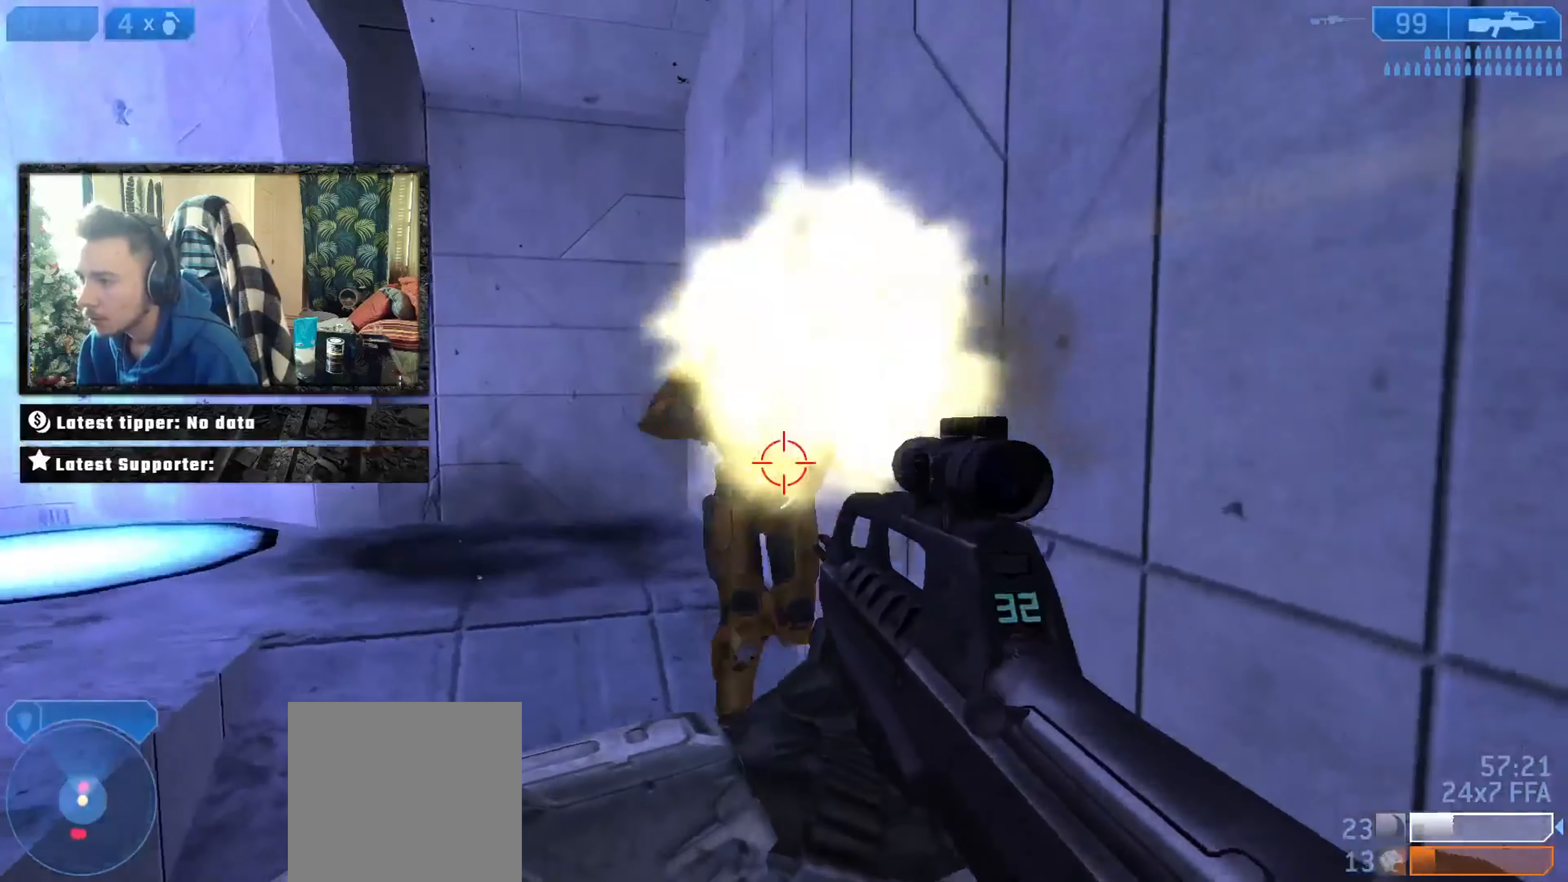
{"buttons": ["L3"], "left_stick": "center", "right_stick": "down-right", "events": [[33, "right_stick", "down"], [66, "L2", "up"], [133, "L2", "down"], [133, "X", "down"], [200, "L2", "up"], [200, "X", "up"], [233, "left_stick", "down-left"], [267, "right_stick", "down-right"], [300, "X", "down"], [333, "X", "up"], [367, "left_stick", "up-left"], [400, "B", "down"], [400, "L3", "down"], [467, "left_stick", "center"], [500, "B", "up"]]}
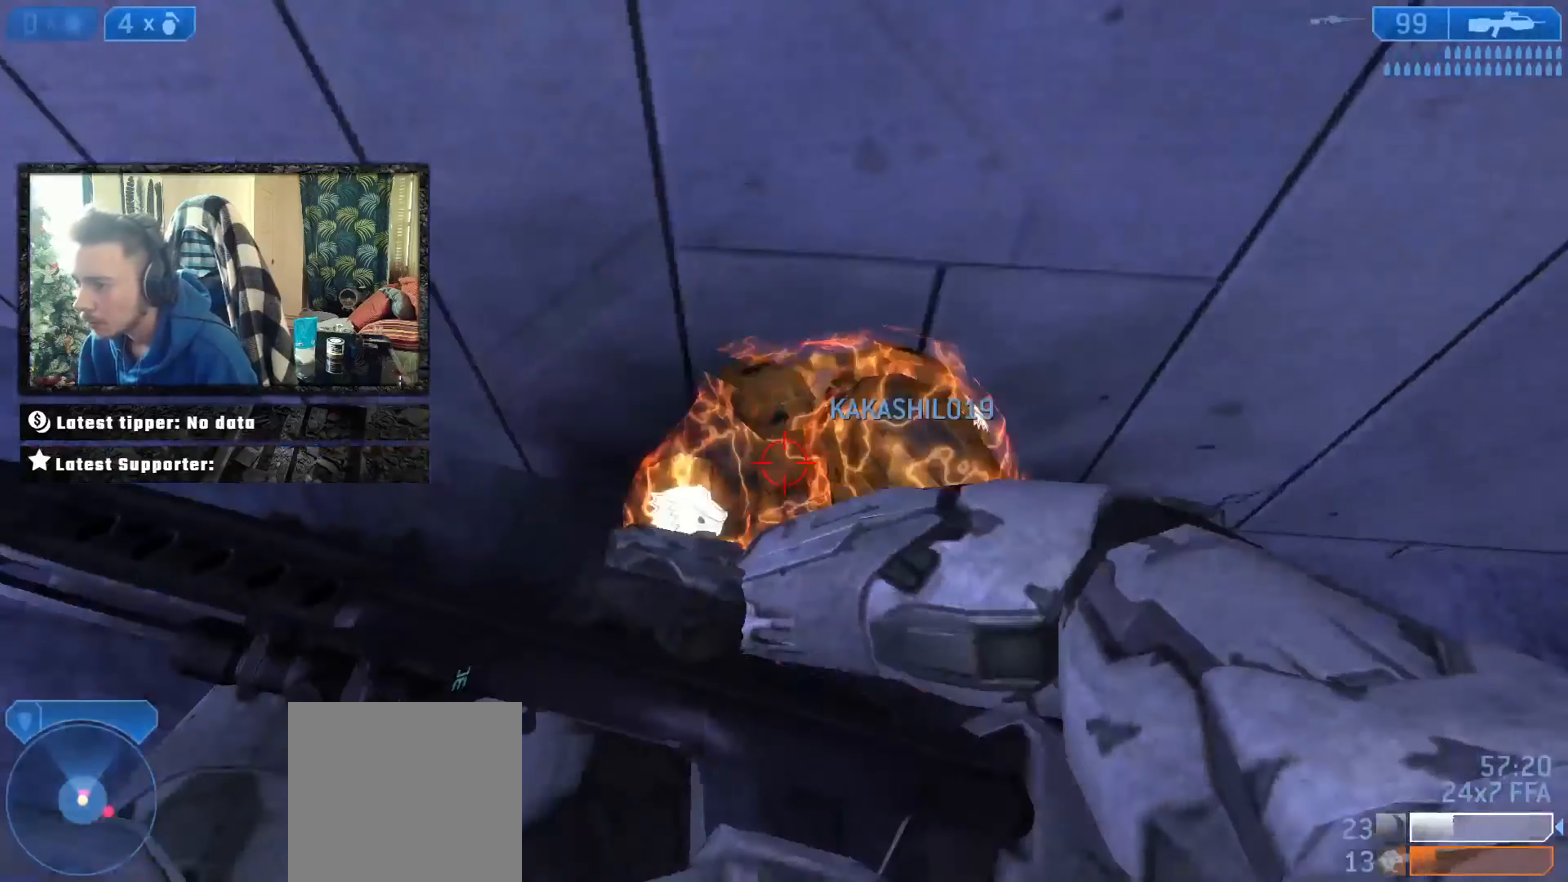
{"buttons": [], "left_stick": "down-left", "right_stick": "right", "events": [[33, "left_stick", "down-right"], [67, "B", "down"], [100, "B", "up"], [167, "L2", "down"], [167, "L3", "up"], [167, "Y", "down"], [200, "left_stick", "up-left"], [200, "right_stick", "up"], [234, "L3", "down"], [234, "Y", "up"], [300, "L3", "up"], [333, "L2", "up"], [366, "left_stick", "left"], [366, "right_stick", "up-right"], [400, "X", "down"], [467, "left_stick", "down-left"], [500, "X", "up"], [500, "right_stick", "right"]]}
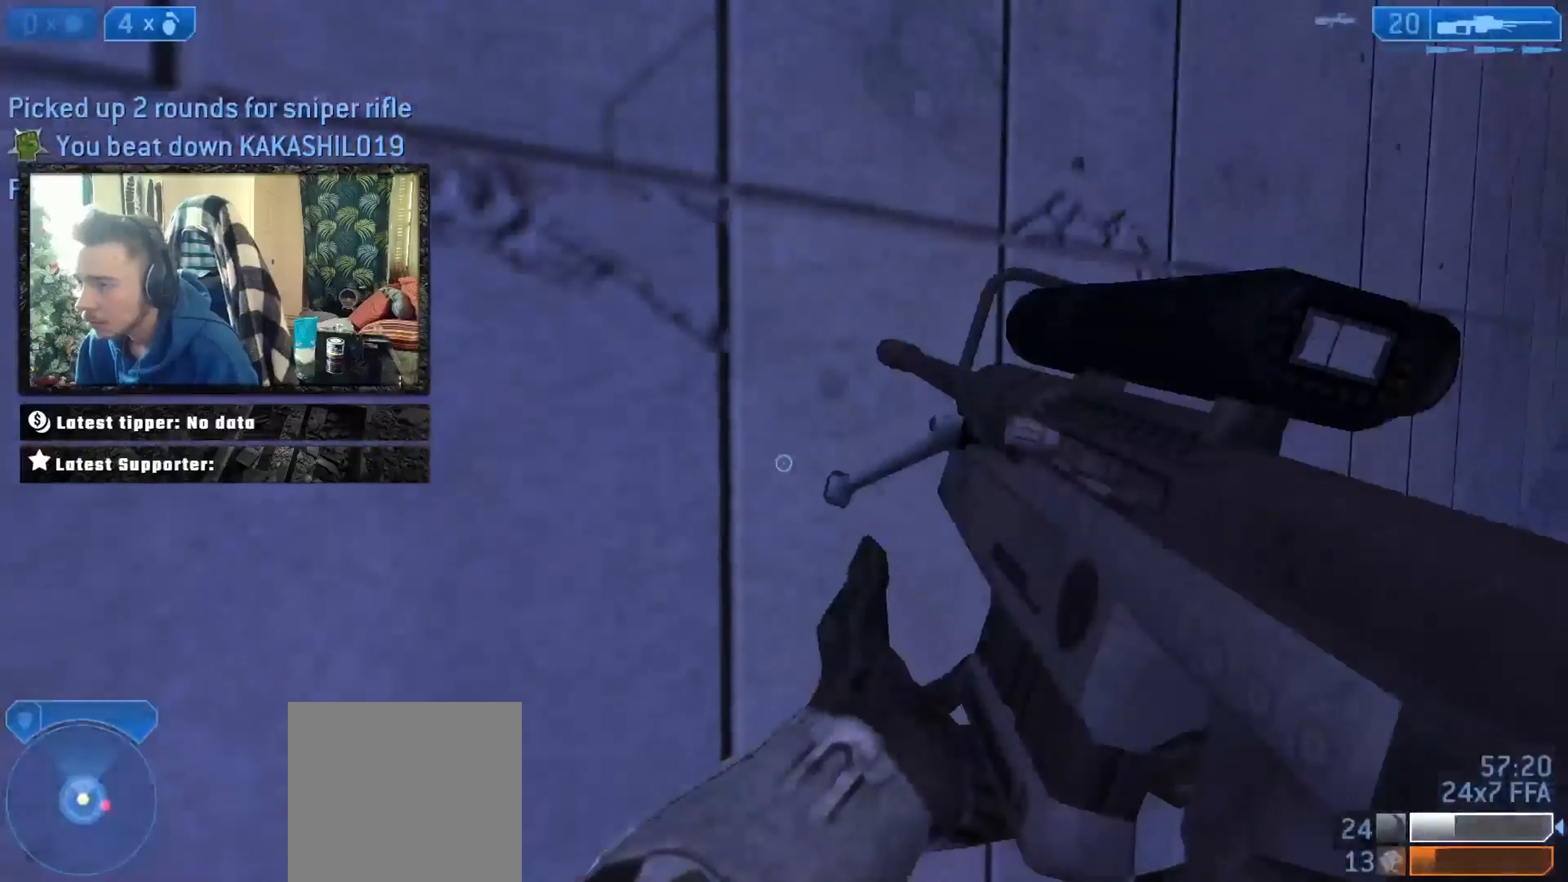
{"buttons": [], "left_stick": "down-right", "right_stick": "right", "events": [[200, "left_stick", "down"], [300, "right_stick", "center"], [467, "left_stick", "down-right"], [500, "right_stick", "right"]]}
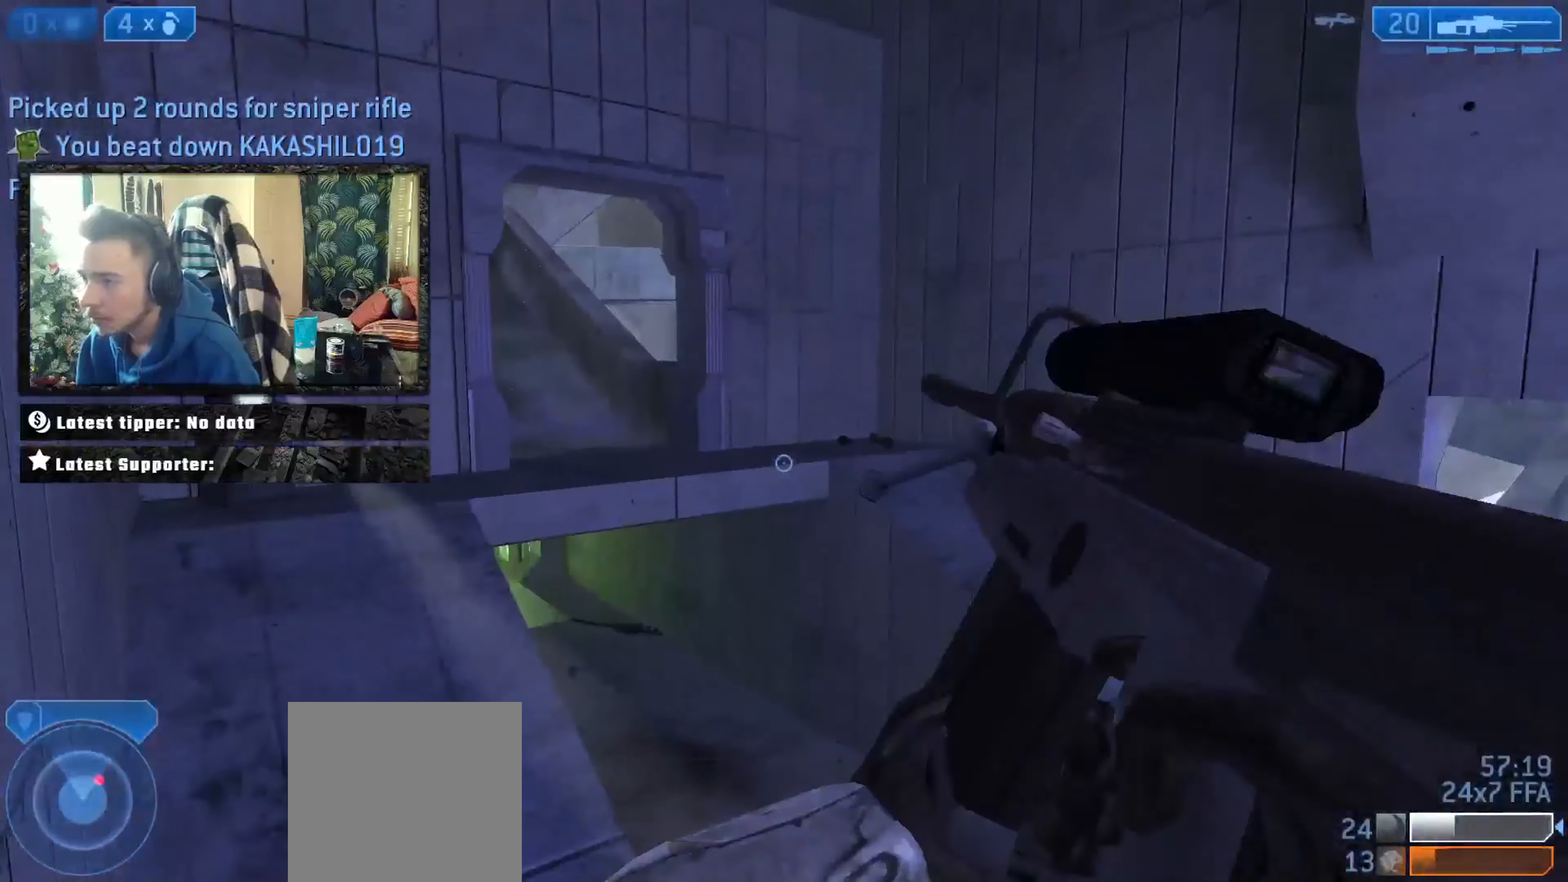
{"buttons": [], "left_stick": "down-right", "right_stick": "center", "events": [[234, "right_stick", "center"], [334, "right_stick", "left"], [501, "right_stick", "center"]]}
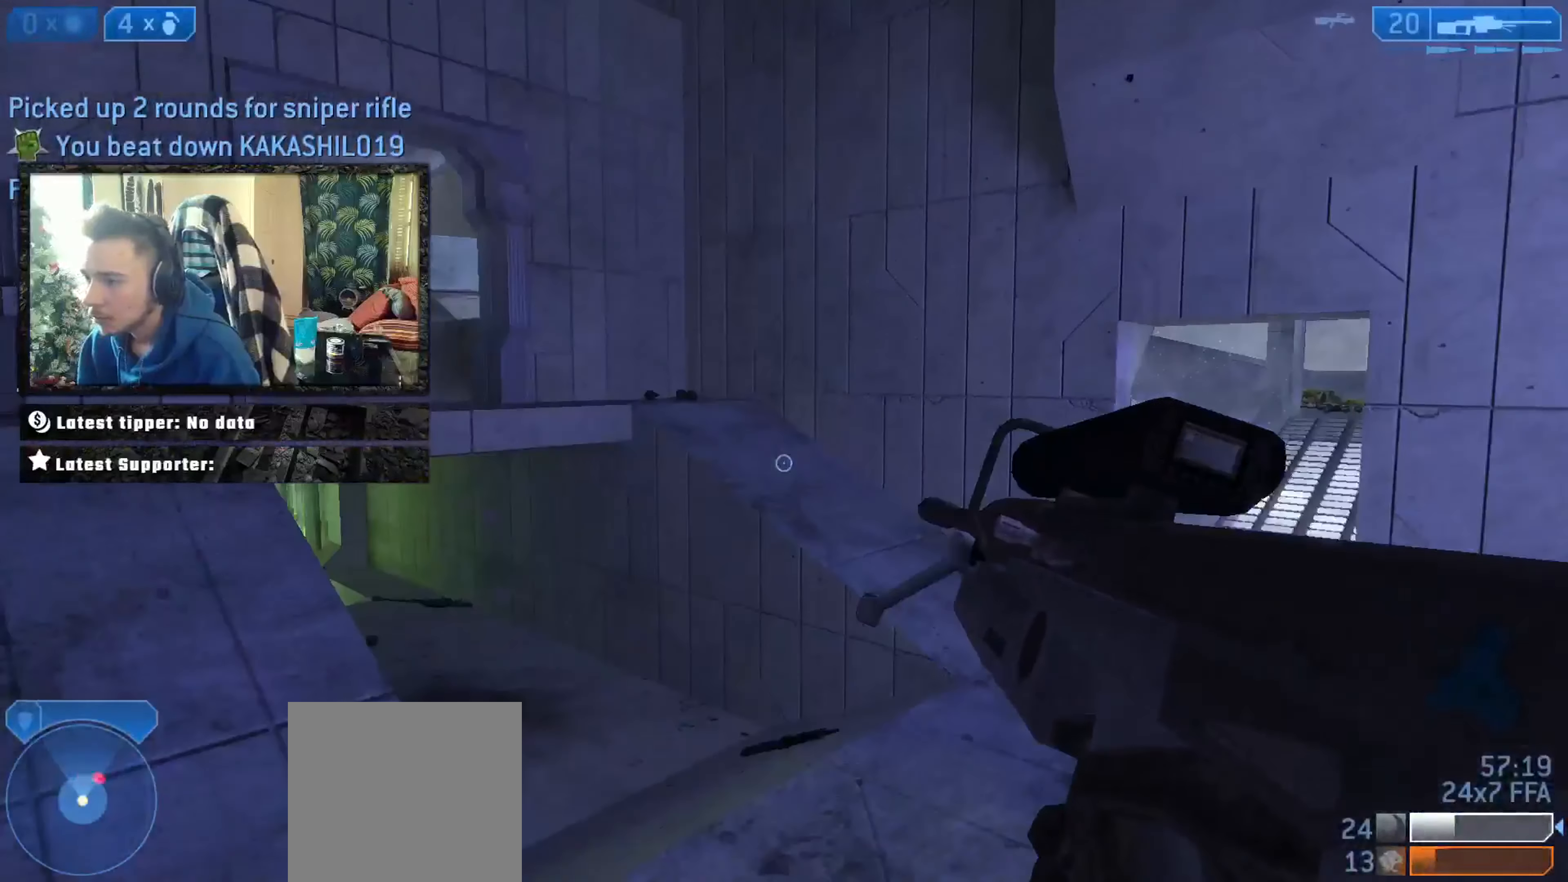
{"buttons": ["X"], "left_stick": "right", "right_stick": "center", "events": [[33, "right_stick", "up-left"], [167, "right_stick", "left"], [233, "B", "down"], [300, "B", "up"], [334, "Y", "down"], [334, "right_stick", "right"], [434, "Y", "up"], [434, "left_stick", "right"], [500, "X", "down"], [500, "right_stick", "center"]]}
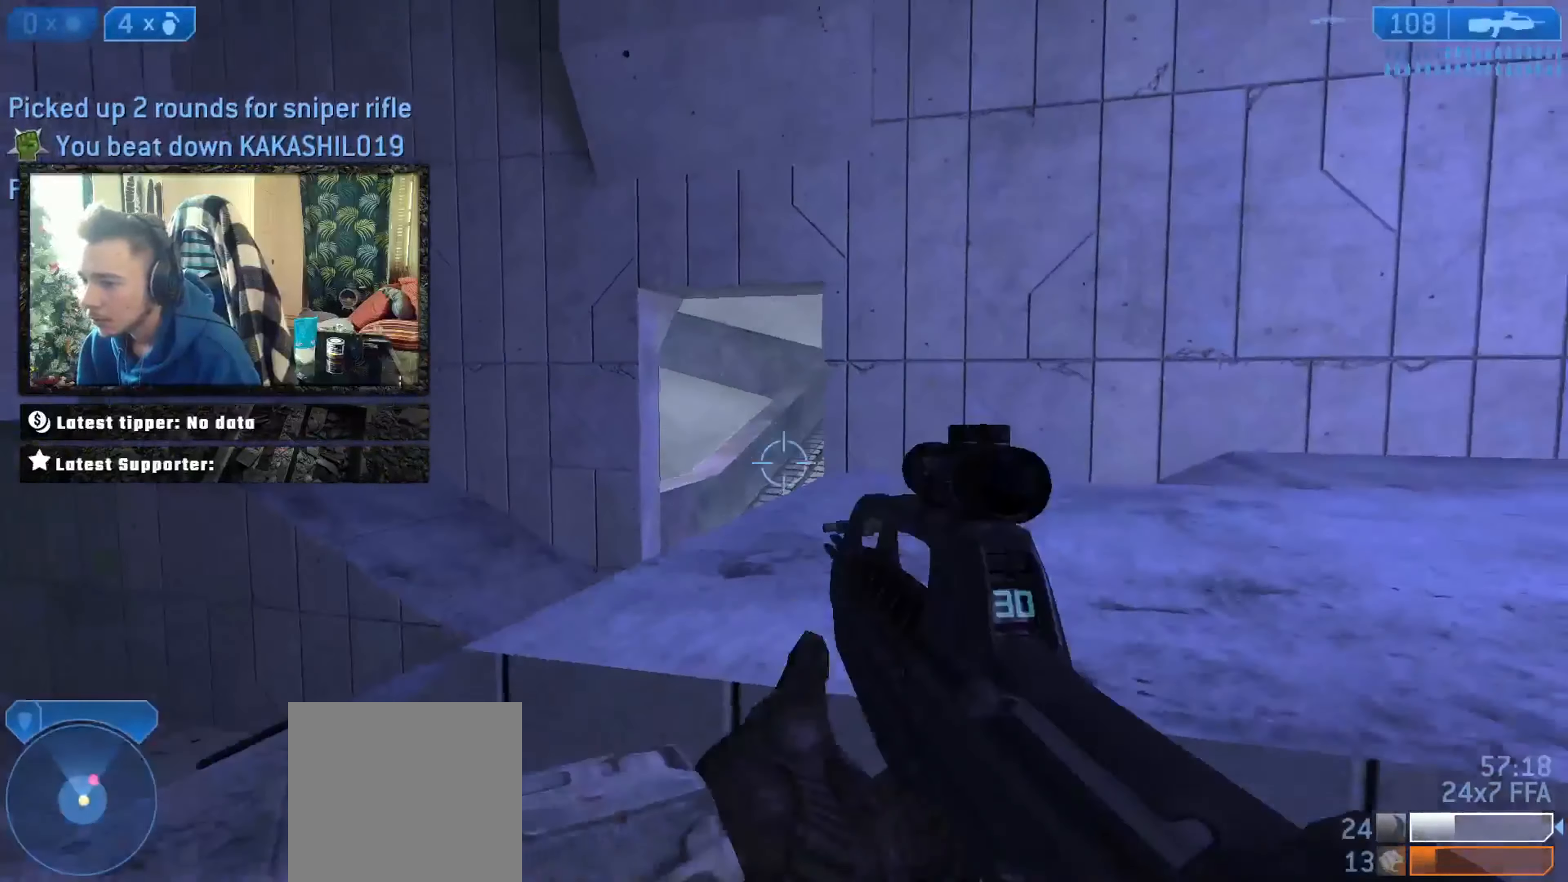
{"buttons": ["A"], "left_stick": "up-right", "right_stick": "left", "events": [[34, "right_stick", "right"], [100, "X", "up"], [201, "left_stick", "up-right"], [234, "right_stick", "center"], [434, "A", "down"], [501, "right_stick", "left"]]}
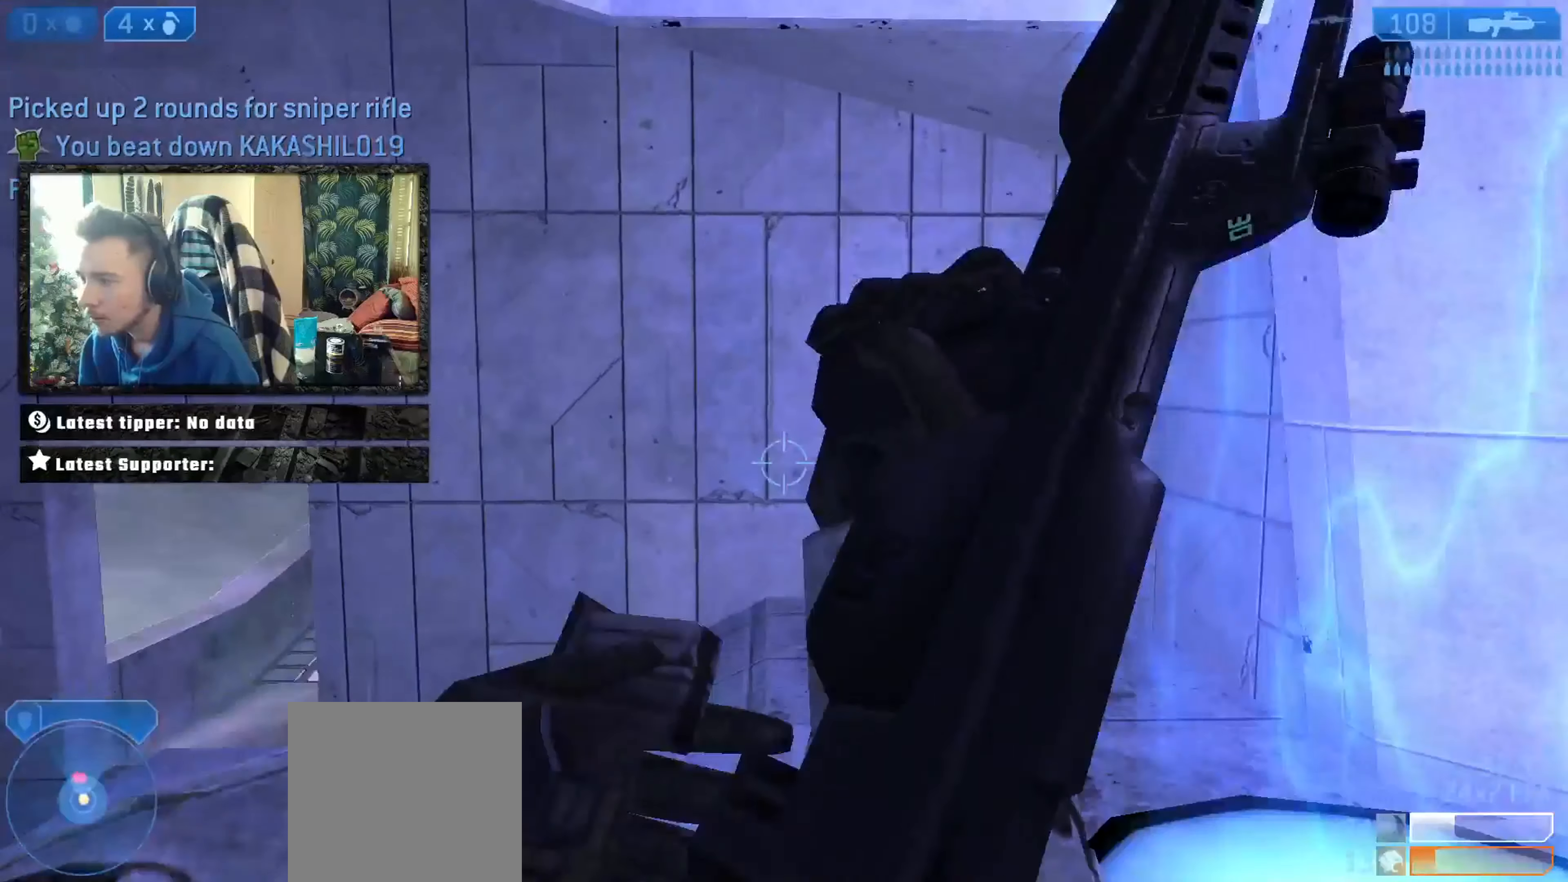
{"buttons": [], "left_stick": "down-right", "right_stick": "center", "events": [[33, "A", "up"], [33, "left_stick", "right"], [133, "left_stick", "down-right"], [233, "right_stick", "center"], [334, "right_stick", "left"], [434, "right_stick", "center"]]}